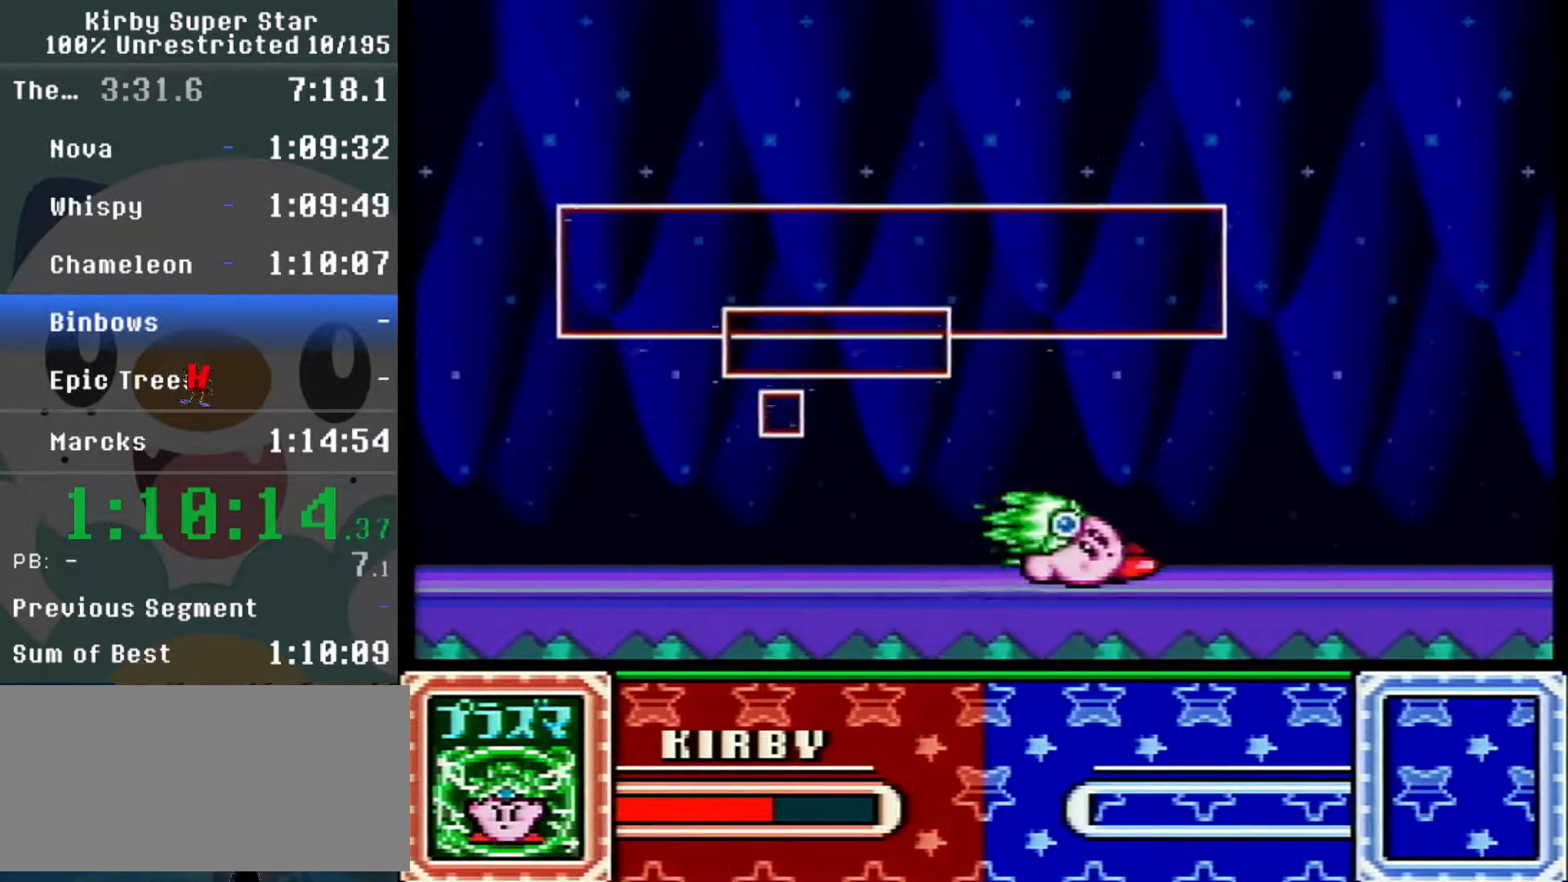
Gameplay with a controller (Nintendo layout); each line is a JSON object with the inputs held at the frame after it. "events" lists button and stick changes between this image and that frame as [ms after this image, input, new state], when the widget could be followed in between. Not read: DPAD_DOWN L3 R3.
{"buttons": ["DPAD_LEFT"], "events": [[17, "DPAD_RIGHT", "down"], [167, "DPAD_LEFT", "down"], [167, "DPAD_RIGHT", "up"], [217, "DPAD_LEFT", "up"], [283, "DPAD_LEFT", "down"], [350, "R1", "up"], [450, "B", "down"], [500, "B", "up"]]}
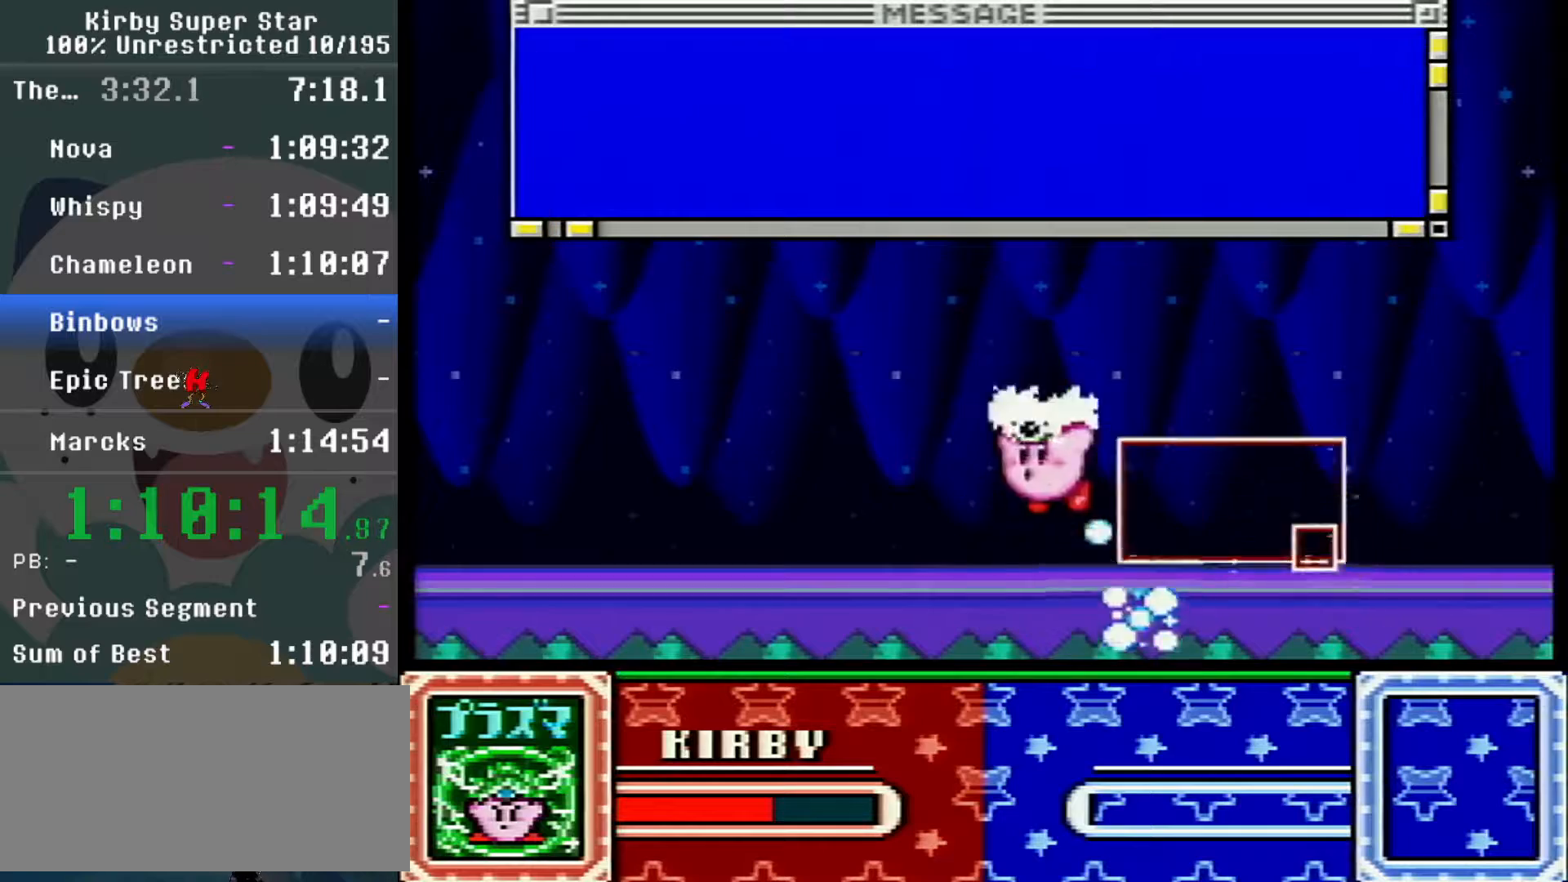
{"buttons": ["DPAD_LEFT"], "events": [[300, "DPAD_LEFT", "up"], [350, "DPAD_LEFT", "down"], [400, "DPAD_LEFT", "up"], [500, "DPAD_LEFT", "down"]]}
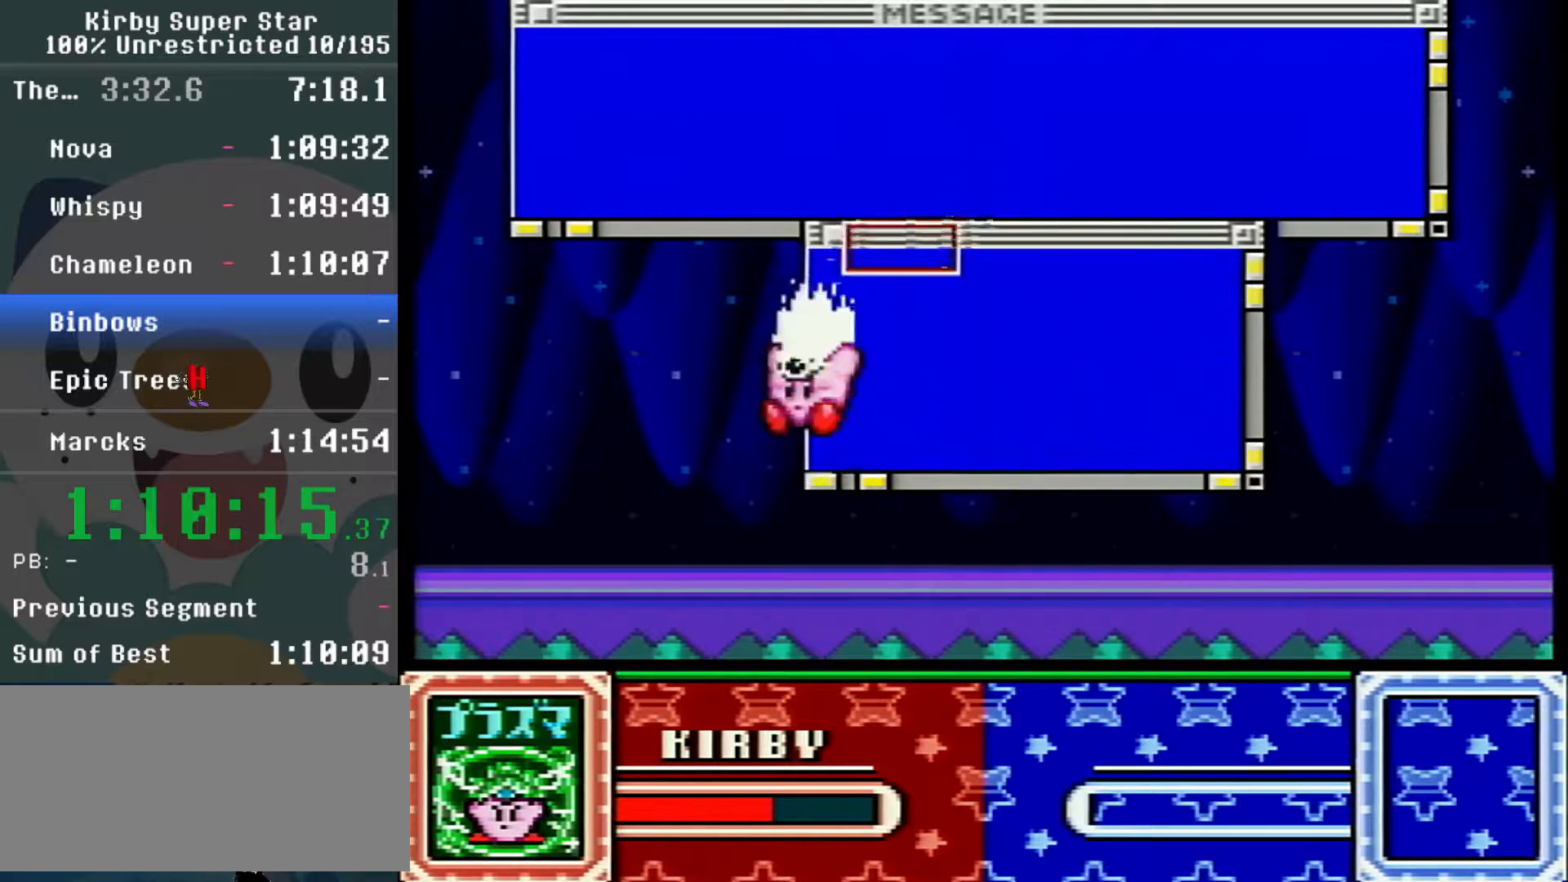
{"buttons": [], "events": [[450, "DPAD_LEFT", "up"]]}
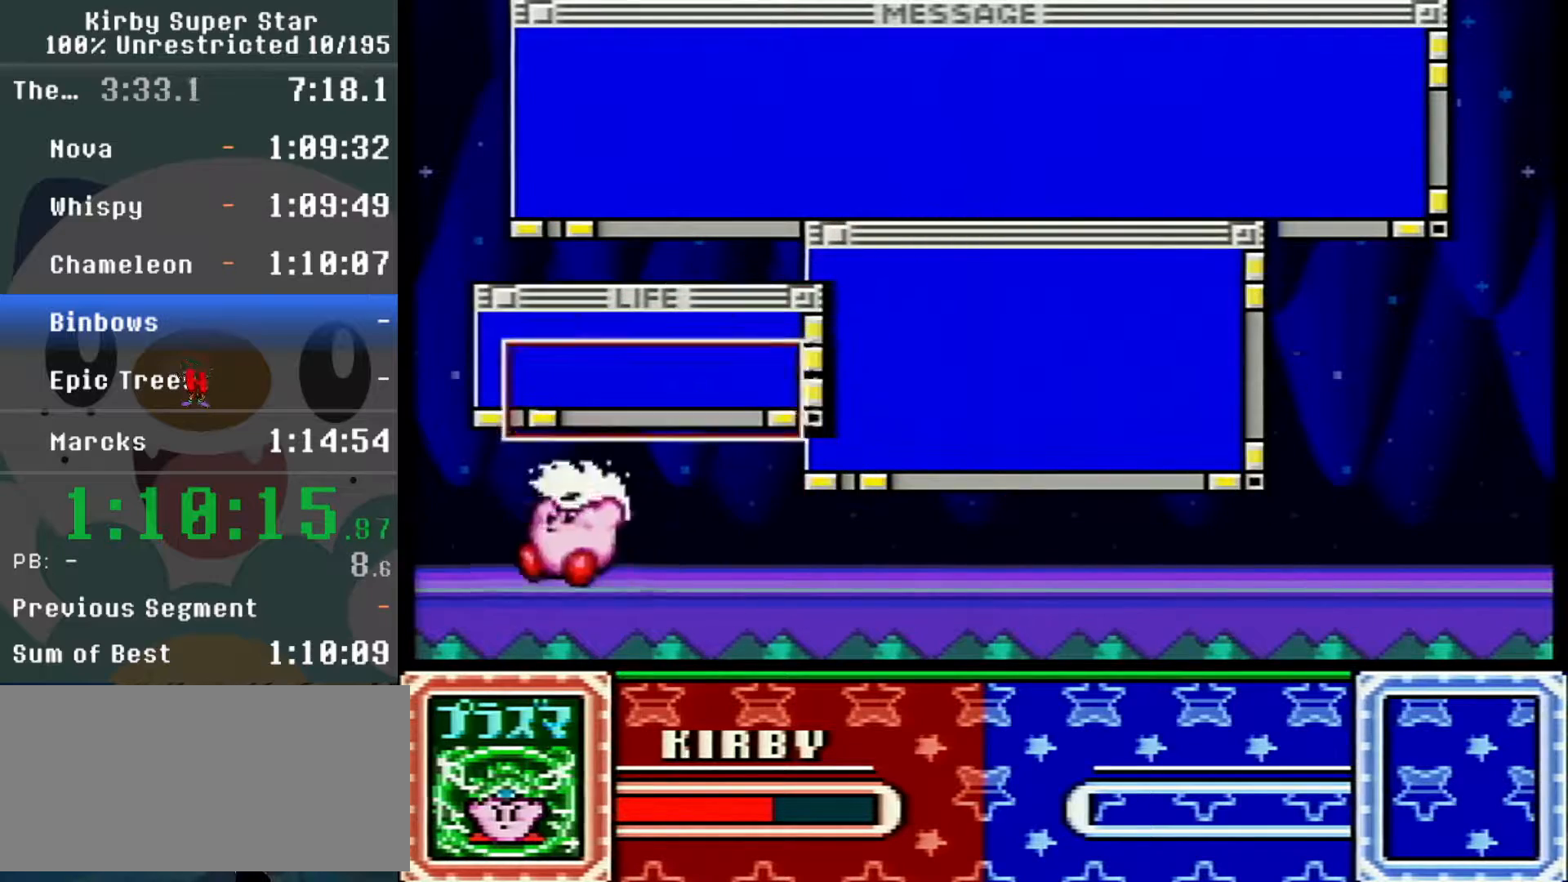
{"buttons": [], "events": [[33, "DPAD_RIGHT", "down"], [217, "DPAD_RIGHT", "up"]]}
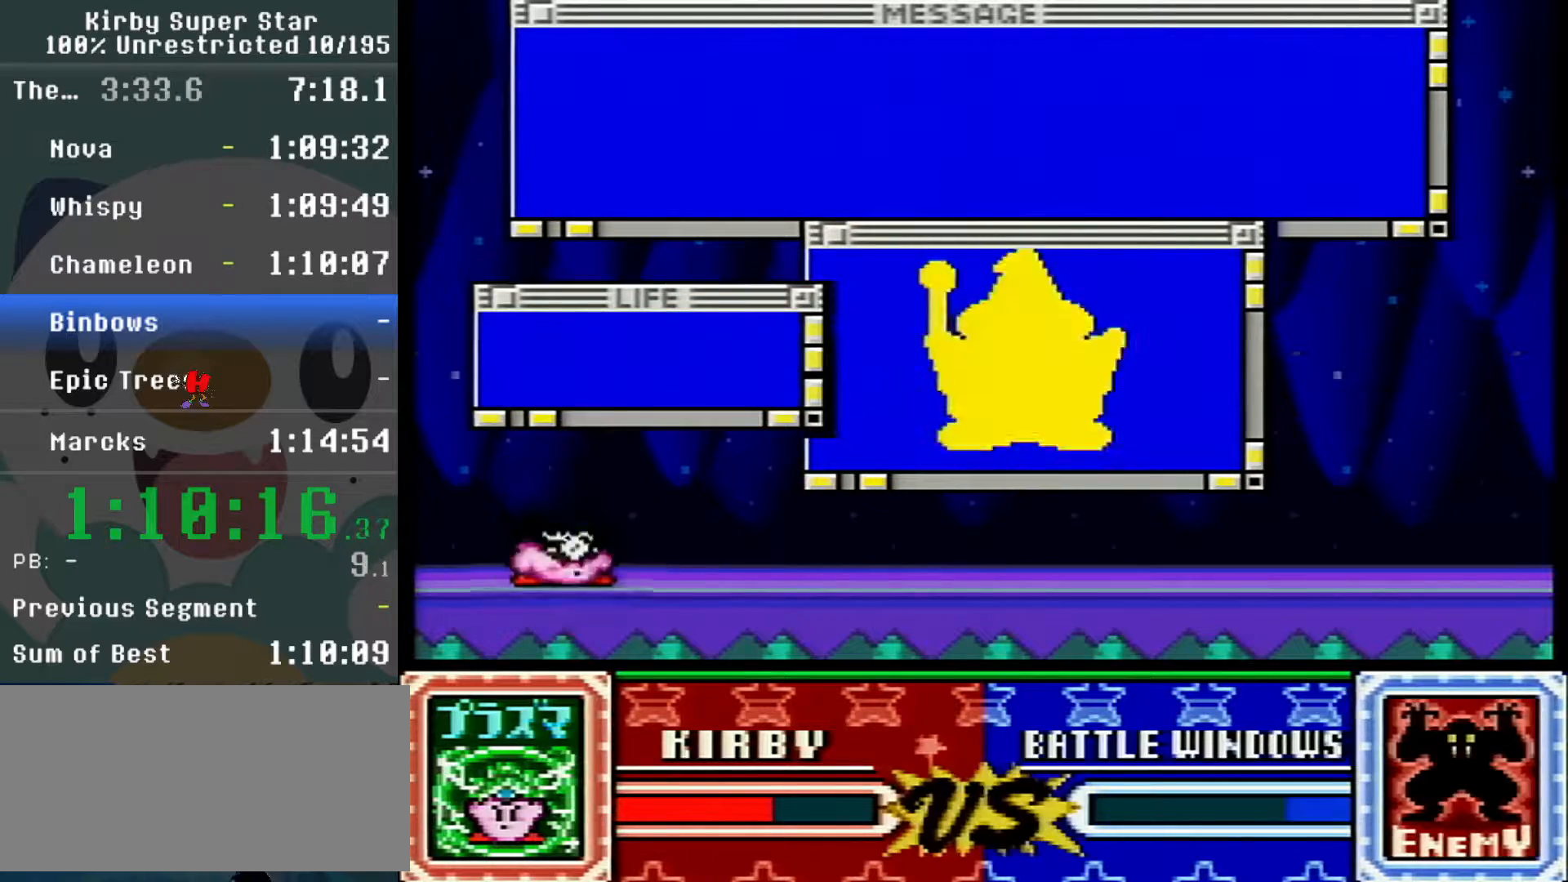
{"buttons": [], "events": []}
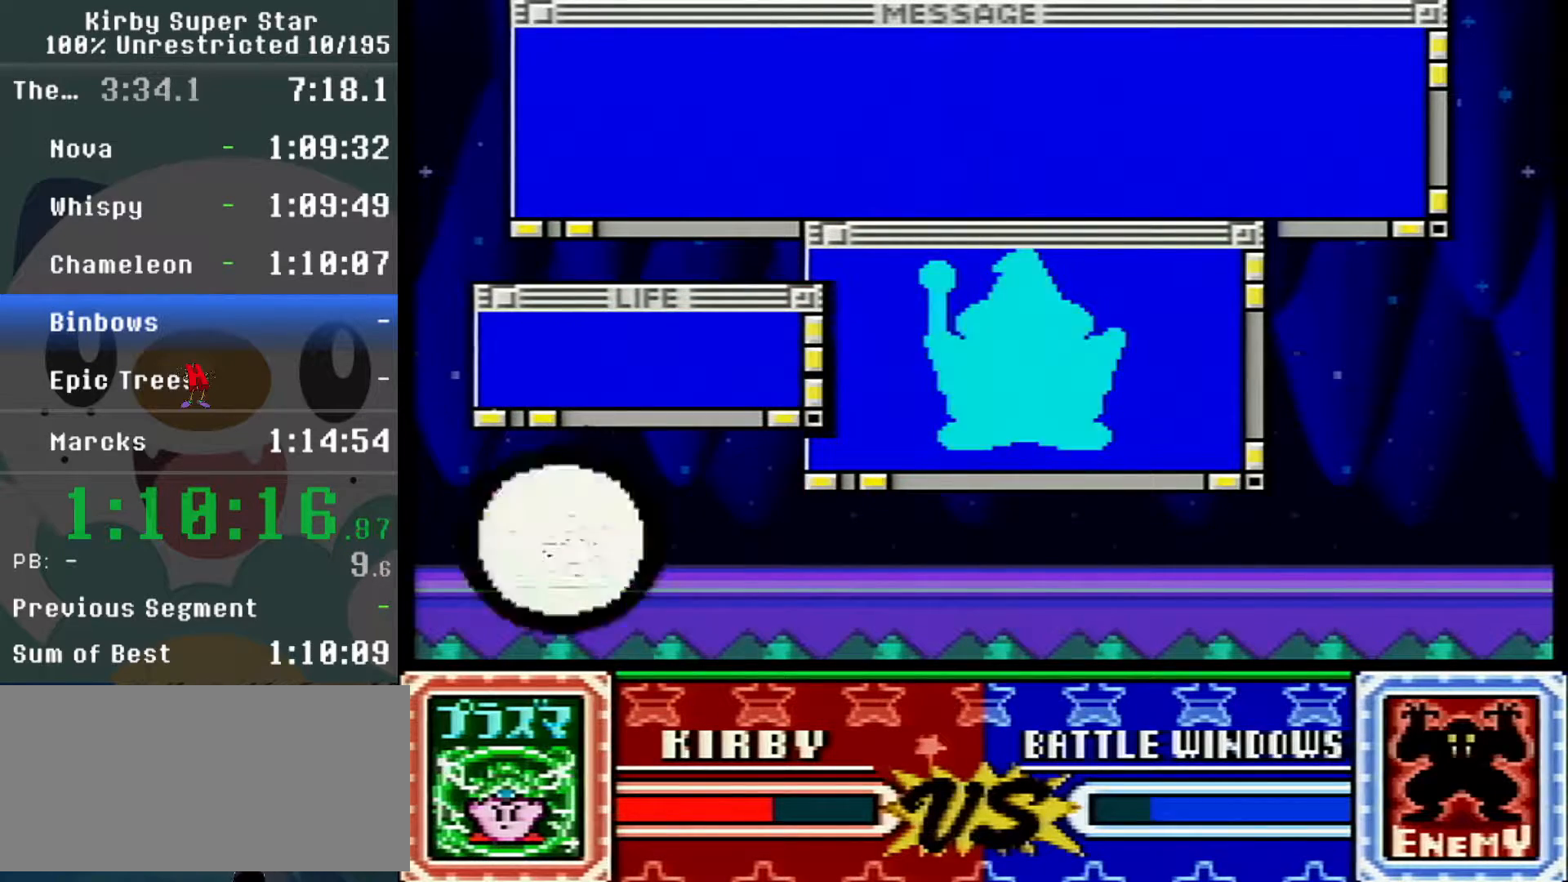
{"buttons": [], "events": []}
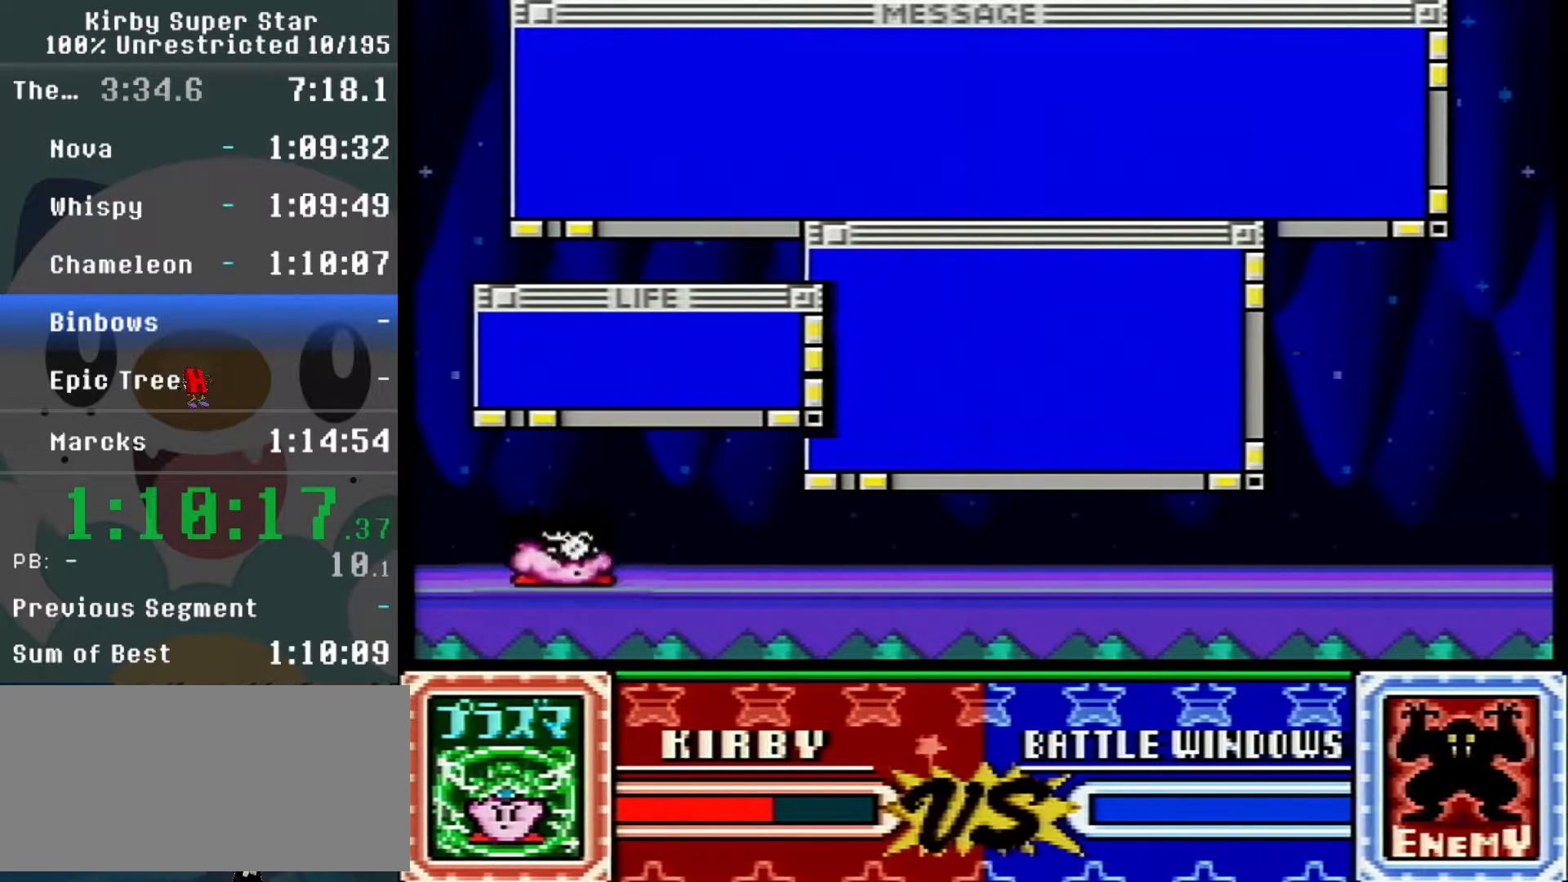
{"buttons": [], "events": []}
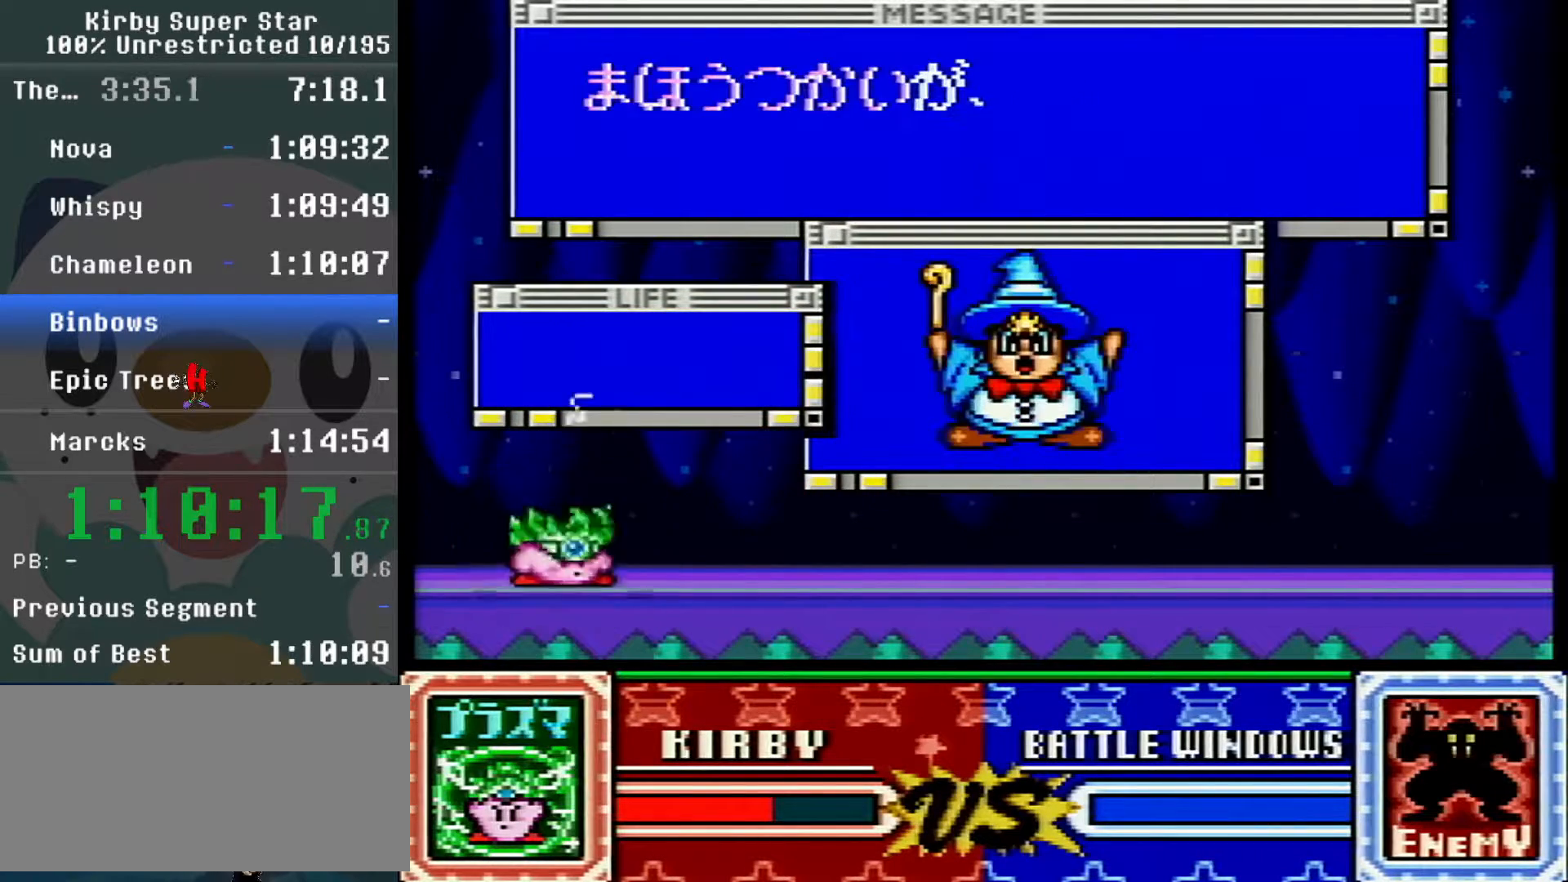
{"buttons": [], "events": []}
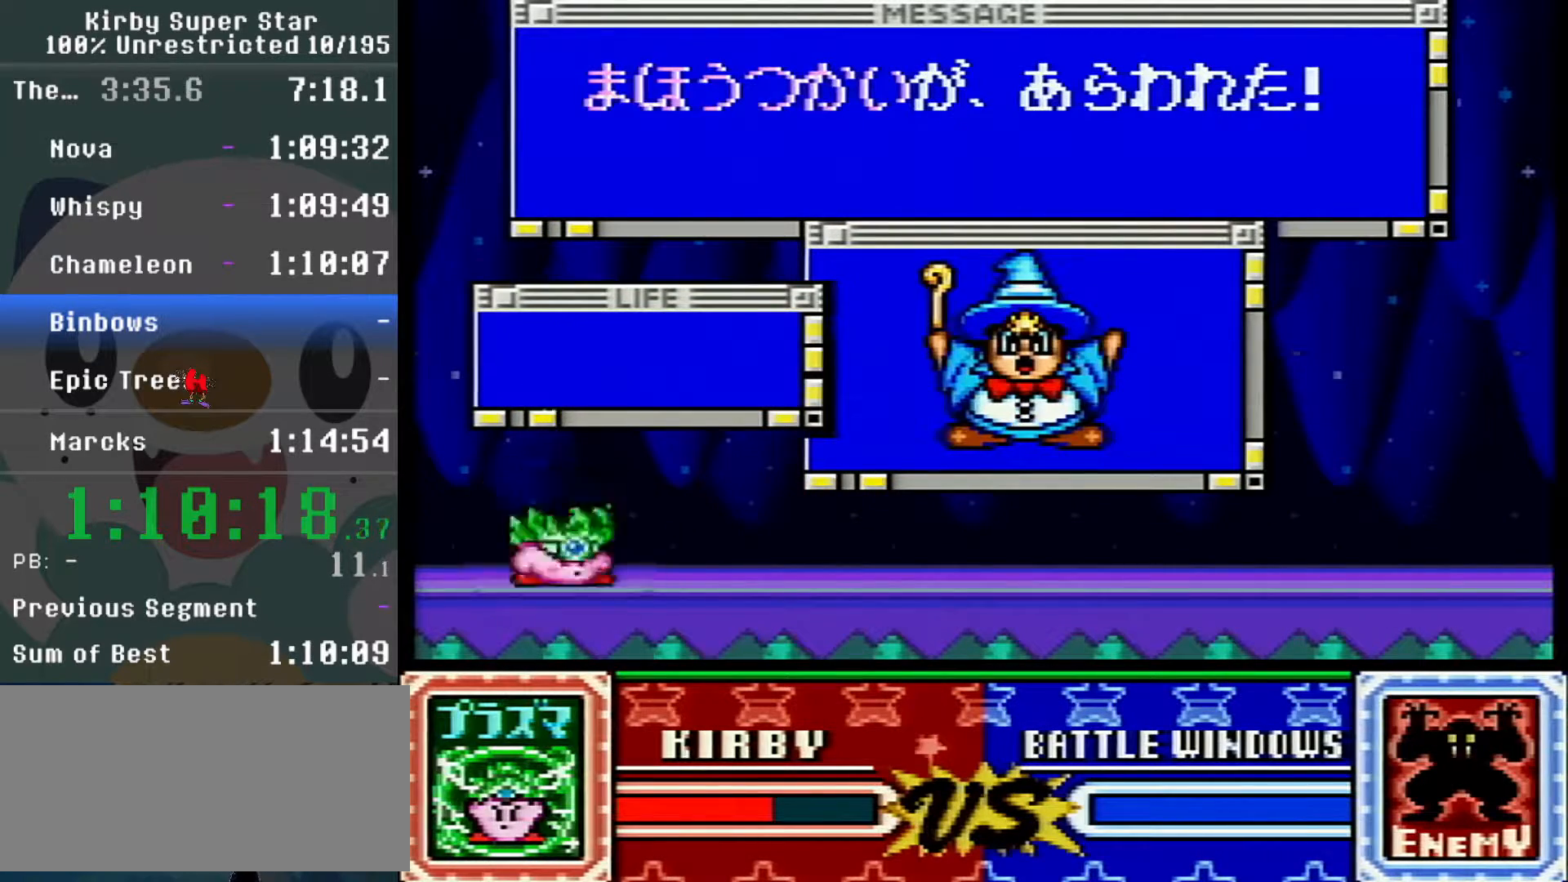
{"buttons": [], "events": []}
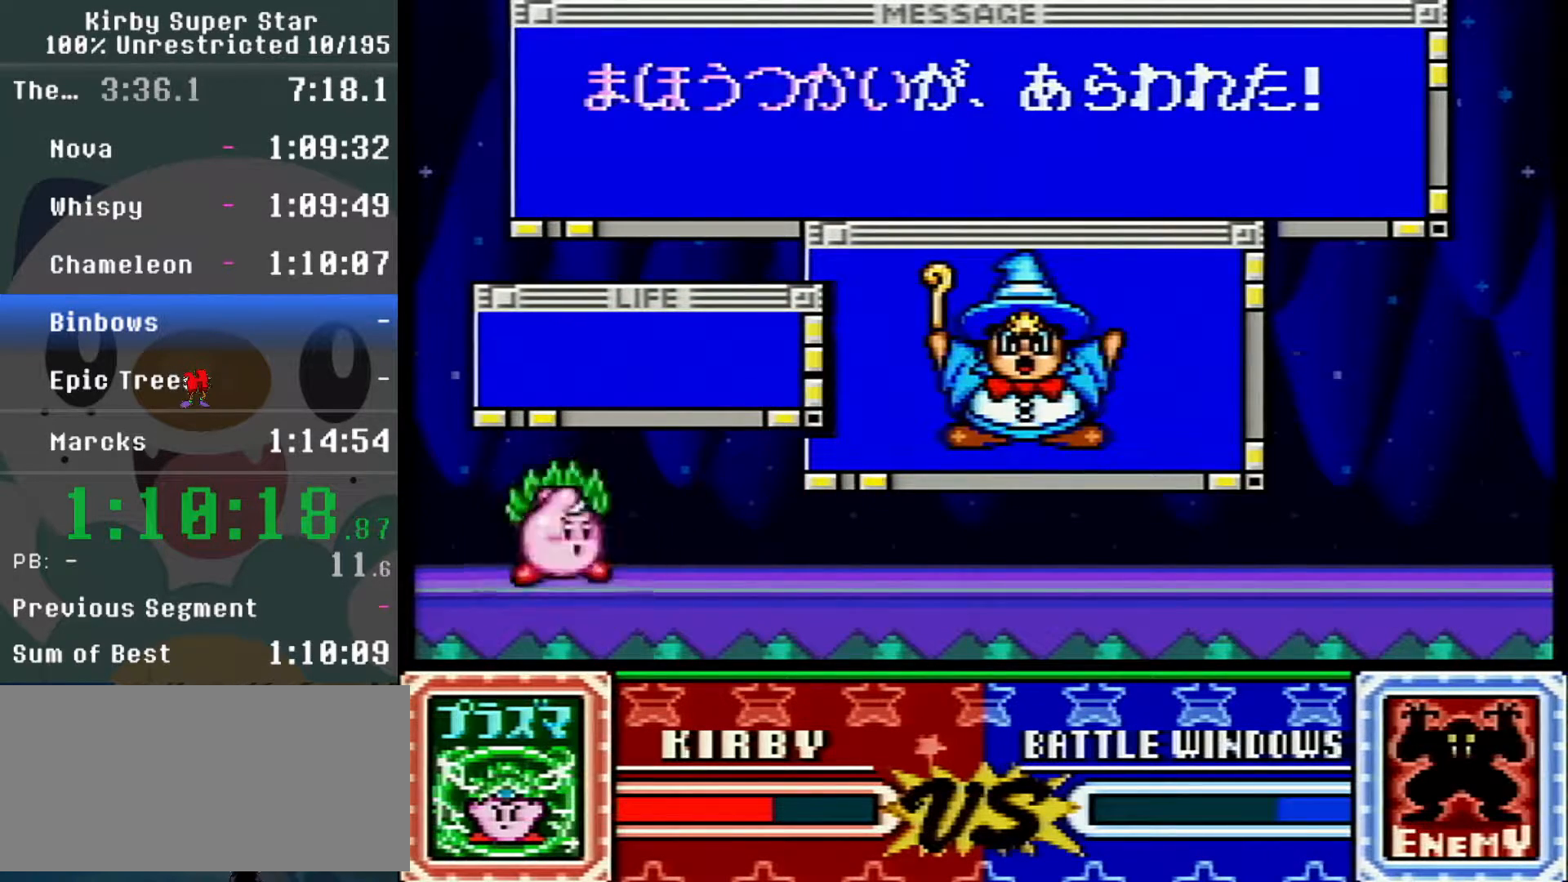
{"buttons": ["DPAD_RIGHT"], "events": [[200, "DPAD_RIGHT", "down"], [400, "DPAD_RIGHT", "up"], [400, "Y", "down"], [467, "DPAD_RIGHT", "down"], [467, "Y", "up"]]}
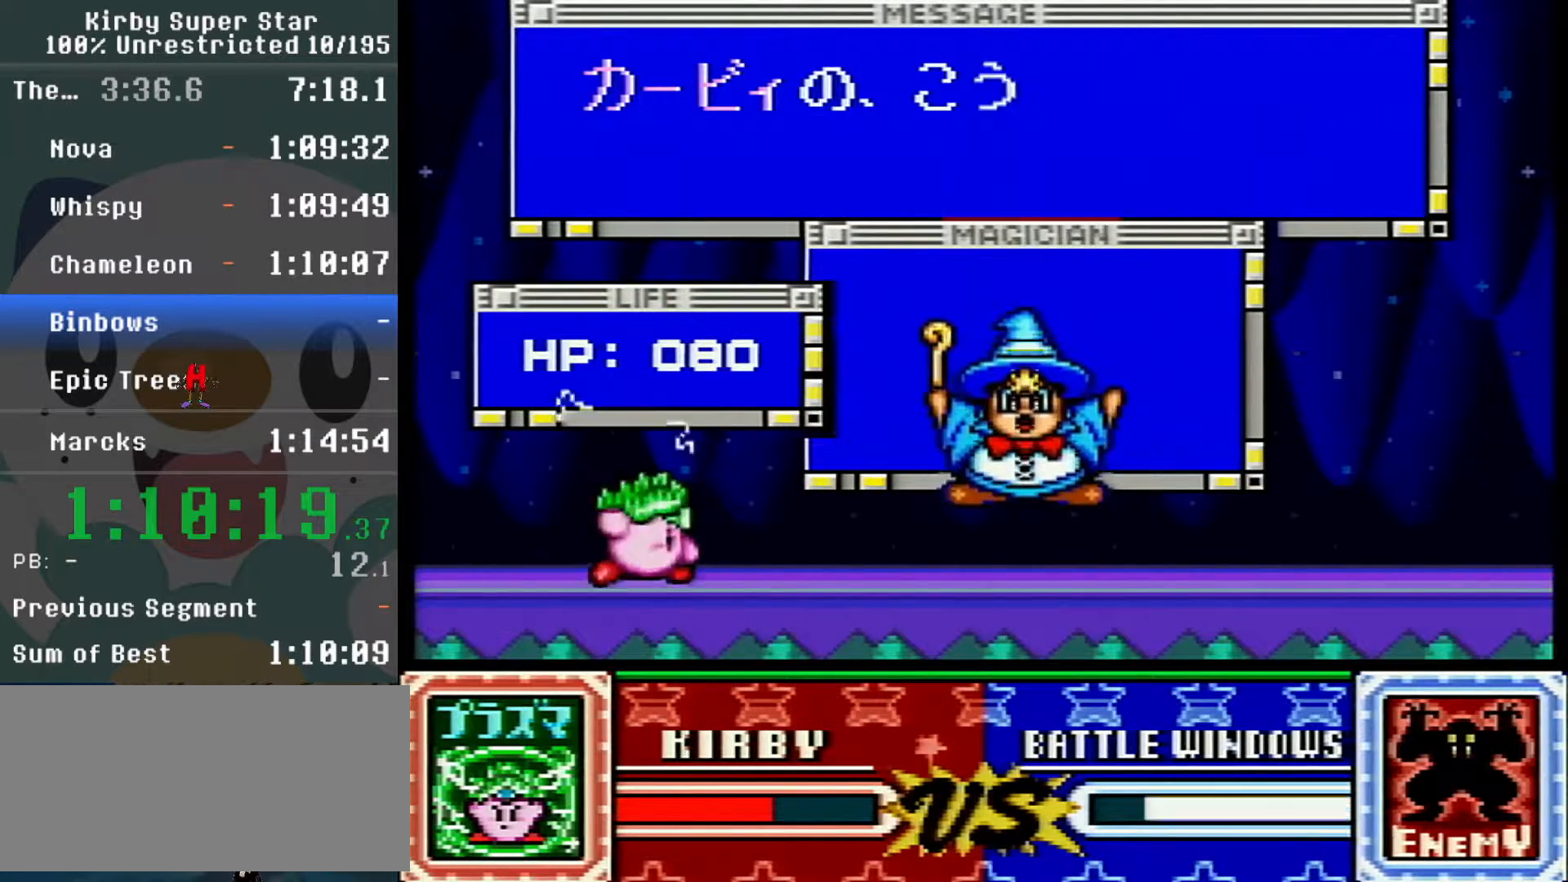
{"buttons": ["Y", "DPAD_RIGHT"], "events": [[33, "DPAD_RIGHT", "up"], [133, "DPAD_LEFT", "down"], [200, "DPAD_LEFT", "up"], [283, "DPAD_RIGHT", "down"], [350, "DPAD_RIGHT", "up"], [417, "DPAD_RIGHT", "down"], [450, "Y", "down"]]}
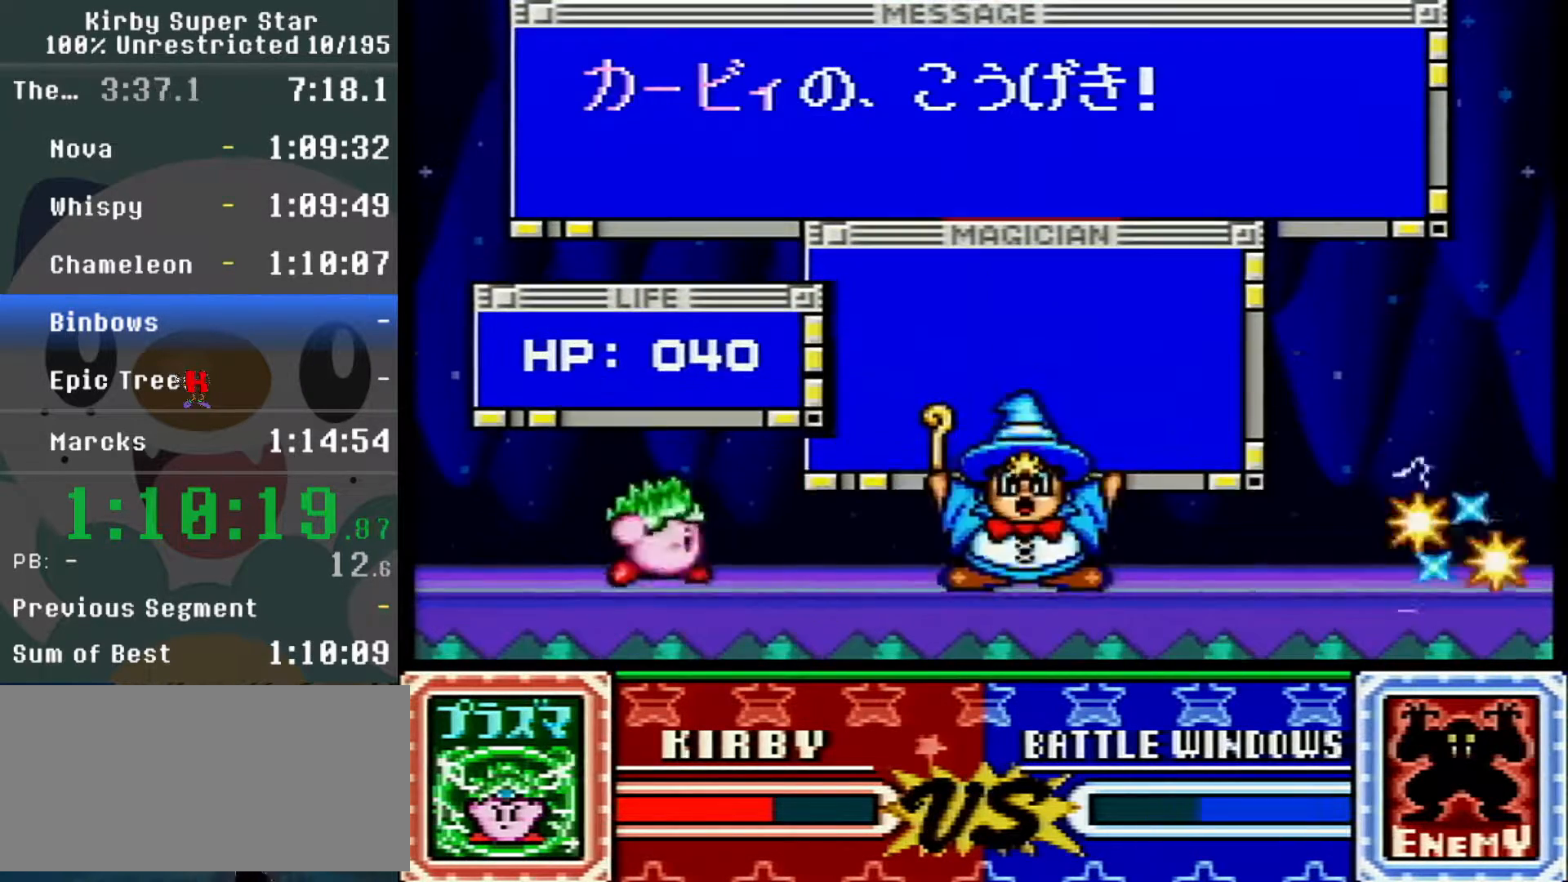
{"buttons": ["DPAD_RIGHT"], "events": [[33, "Y", "up"], [100, "DPAD_RIGHT", "up"], [350, "DPAD_RIGHT", "down"], [450, "Y", "down"], [500, "Y", "up"]]}
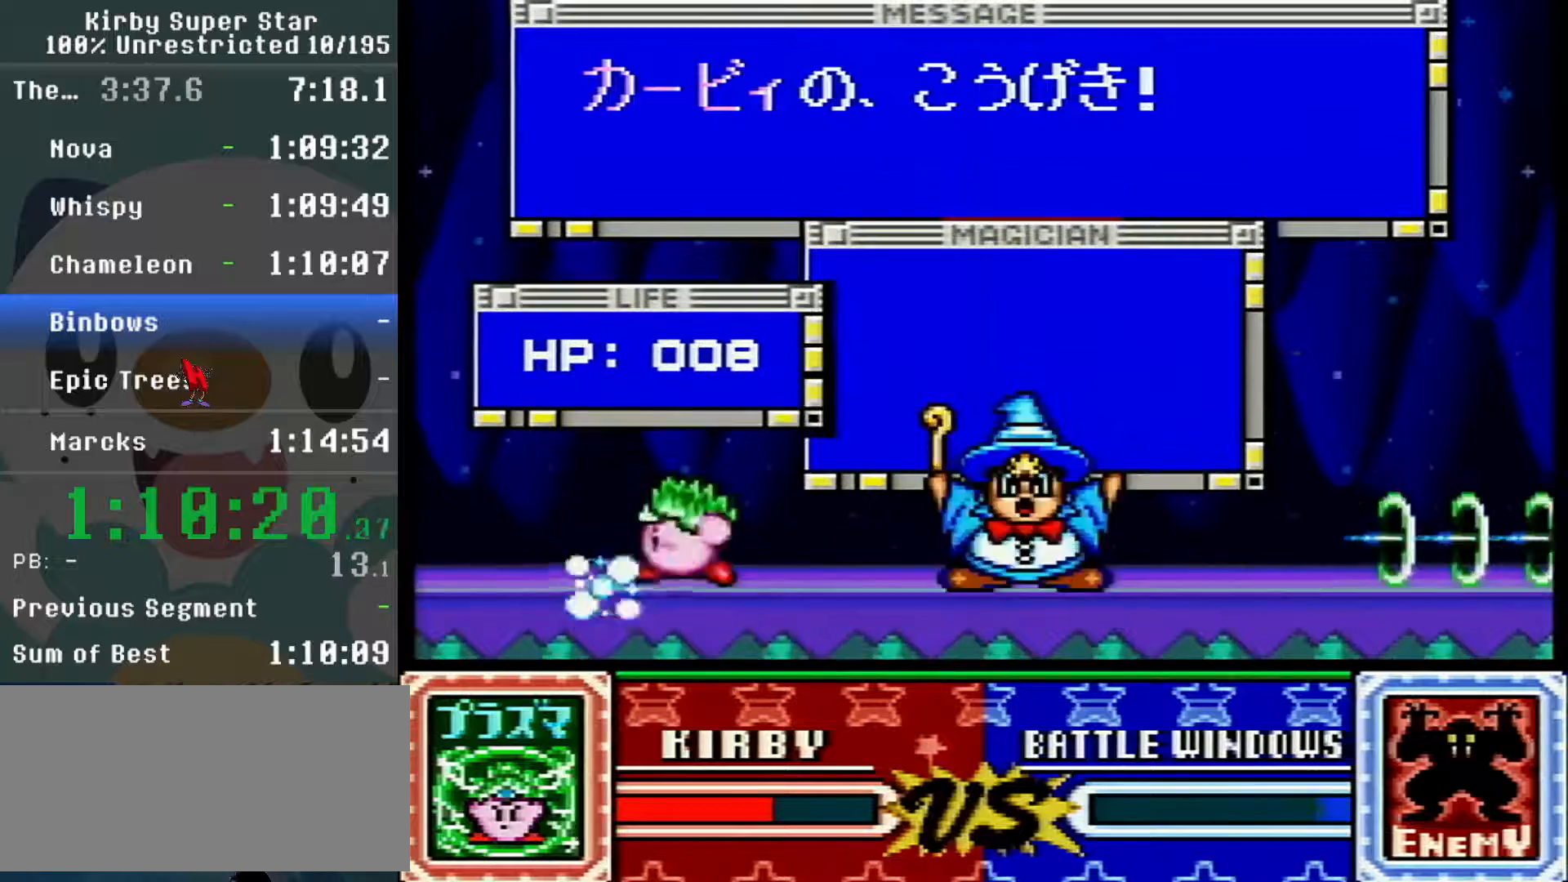
{"buttons": ["DPAD_RIGHT"], "events": [[133, "DPAD_RIGHT", "up"], [200, "DPAD_RIGHT", "down"]]}
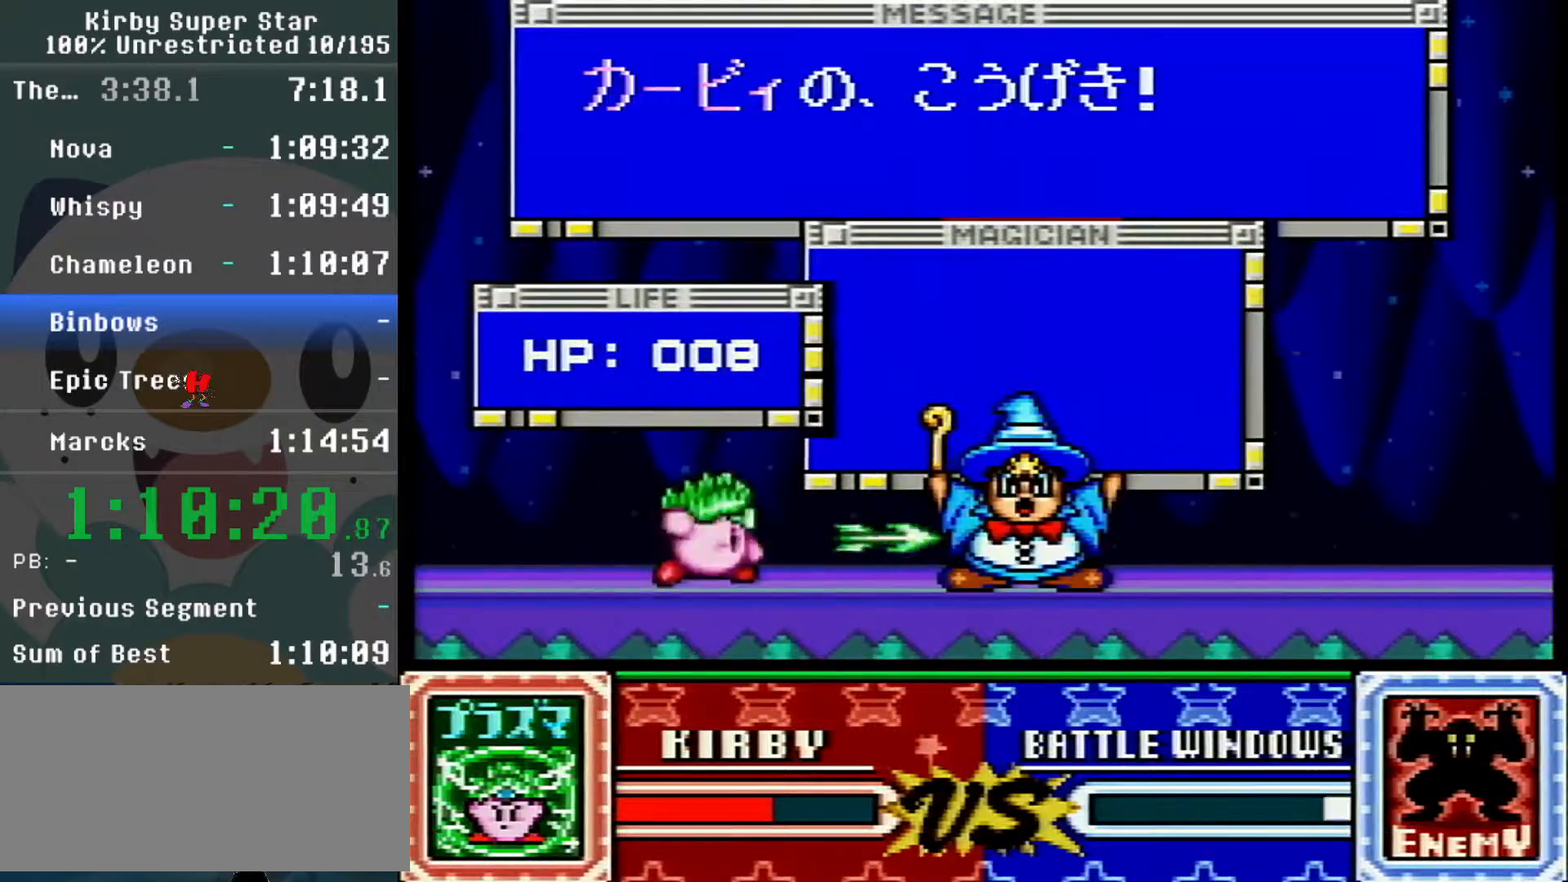
{"buttons": ["R1", "DPAD_LEFT"], "events": [[350, "DPAD_RIGHT", "up"], [383, "R1", "down"], [433, "DPAD_LEFT", "down"]]}
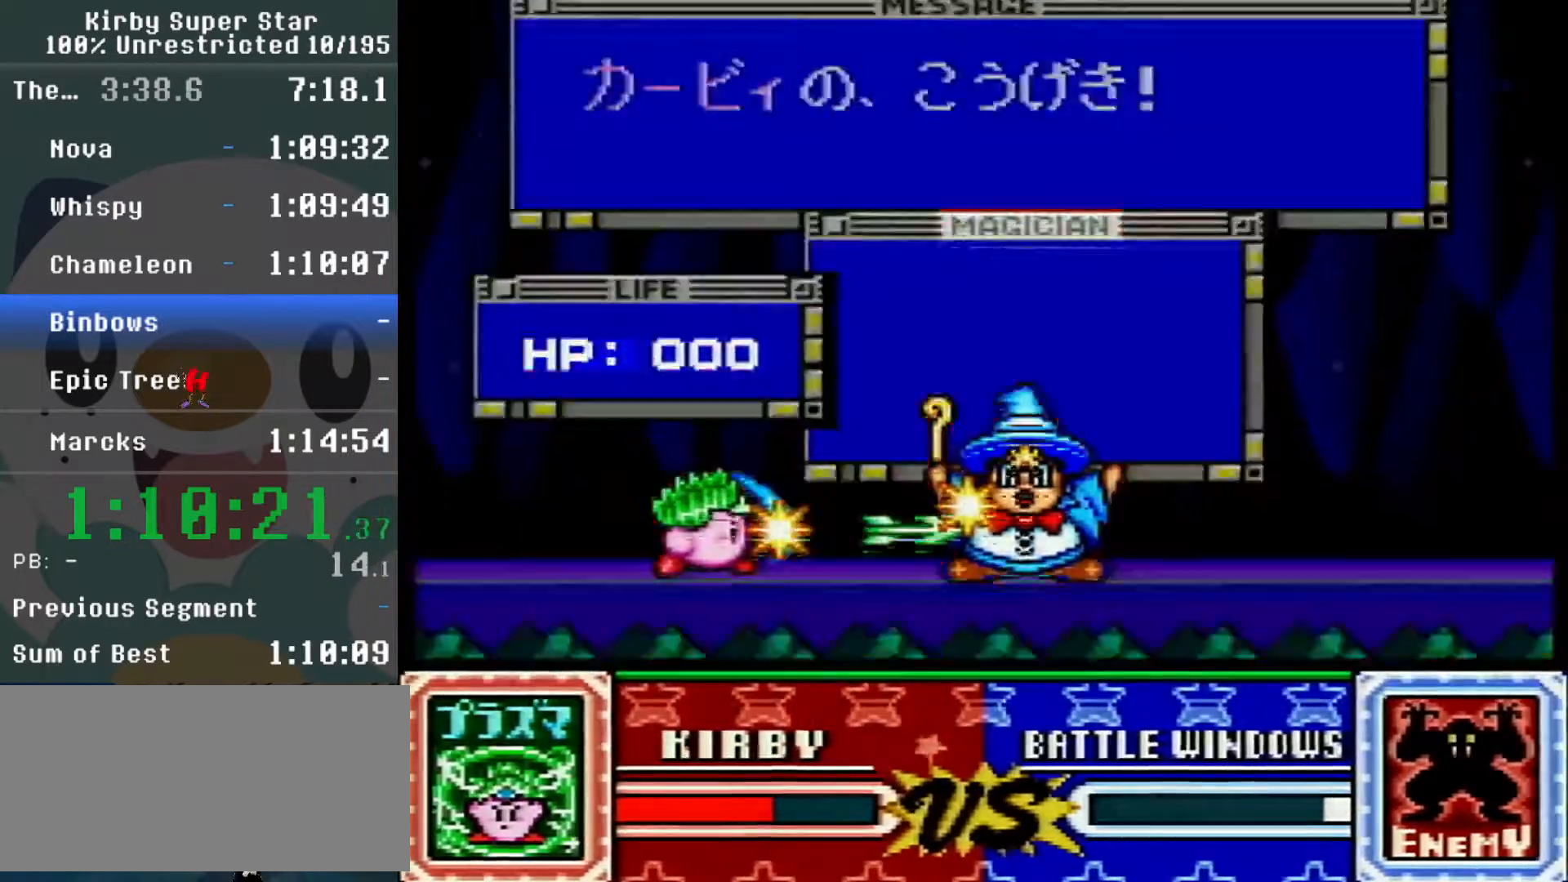
{"buttons": ["R1", "DPAD_RIGHT"], "events": [[33, "DPAD_LEFT", "up"], [33, "DPAD_RIGHT", "down"], [133, "DPAD_LEFT", "down"], [133, "DPAD_RIGHT", "up"], [200, "DPAD_LEFT", "up"], [200, "DPAD_RIGHT", "down"], [267, "DPAD_LEFT", "down"], [267, "DPAD_RIGHT", "up"], [317, "DPAD_LEFT", "up"], [317, "DPAD_RIGHT", "down"], [383, "DPAD_LEFT", "down"], [383, "DPAD_RIGHT", "up"], [450, "DPAD_LEFT", "up"], [450, "DPAD_RIGHT", "down"]]}
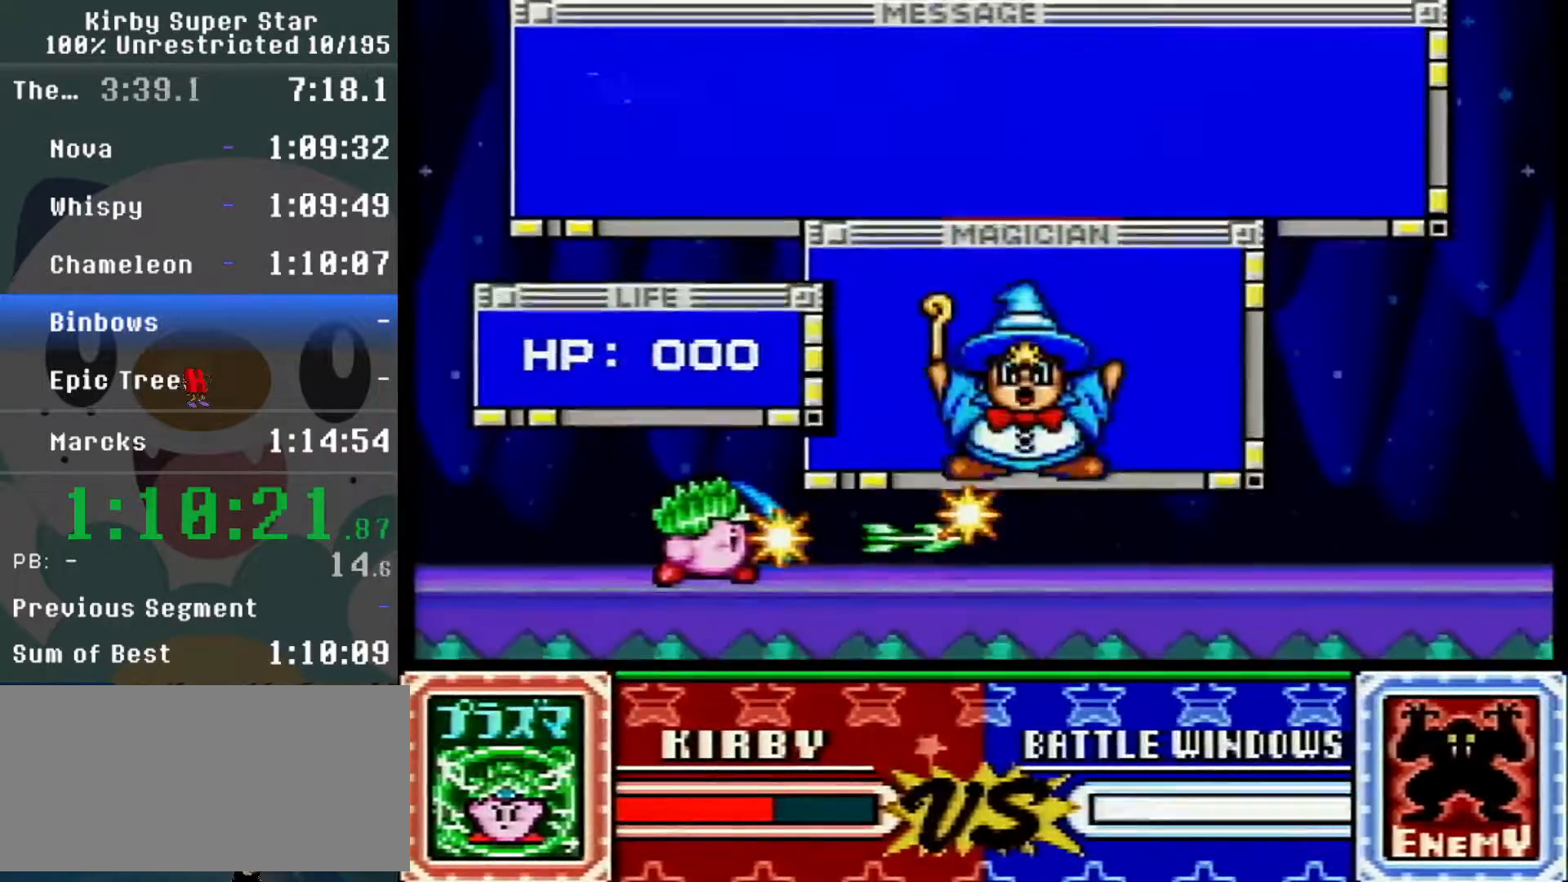
{"buttons": ["R1", "DPAD_LEFT"], "events": [[33, "DPAD_LEFT", "down"], [33, "DPAD_RIGHT", "up"], [100, "DPAD_LEFT", "up"], [100, "DPAD_RIGHT", "down"], [167, "DPAD_RIGHT", "up"], [383, "DPAD_LEFT", "down"]]}
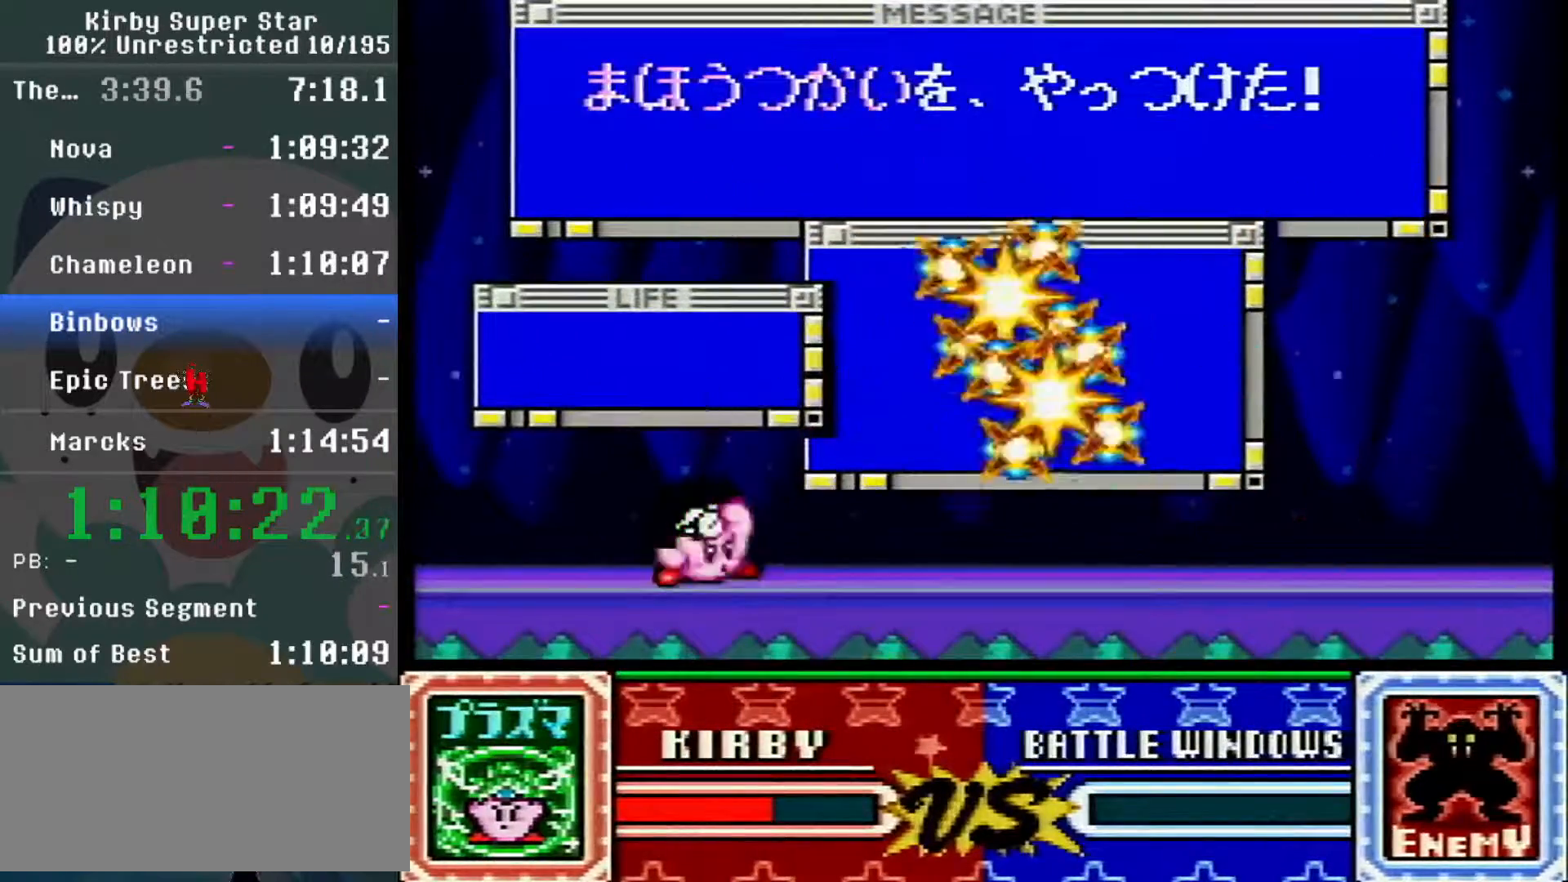
{"buttons": ["DPAD_LEFT"], "events": [[100, "DPAD_LEFT", "up"], [133, "DPAD_RIGHT", "down"], [217, "DPAD_RIGHT", "up"], [250, "DPAD_LEFT", "down"], [317, "DPAD_LEFT", "up"], [383, "DPAD_LEFT", "down"], [450, "R1", "up"]]}
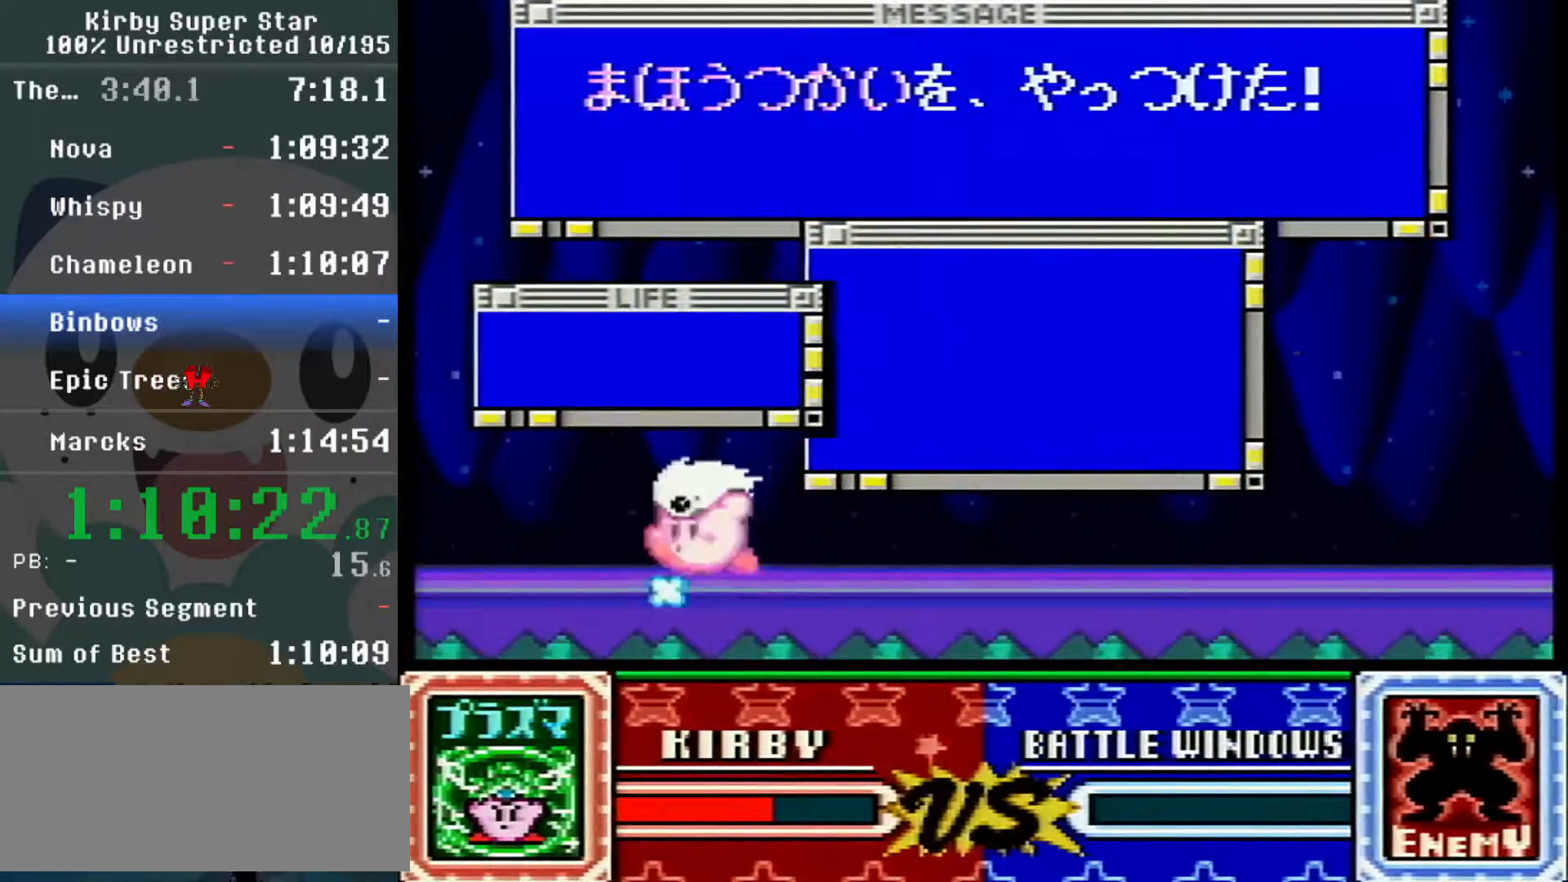
{"buttons": ["DPAD_RIGHT"], "events": [[233, "DPAD_LEFT", "up"], [433, "DPAD_RIGHT", "down"]]}
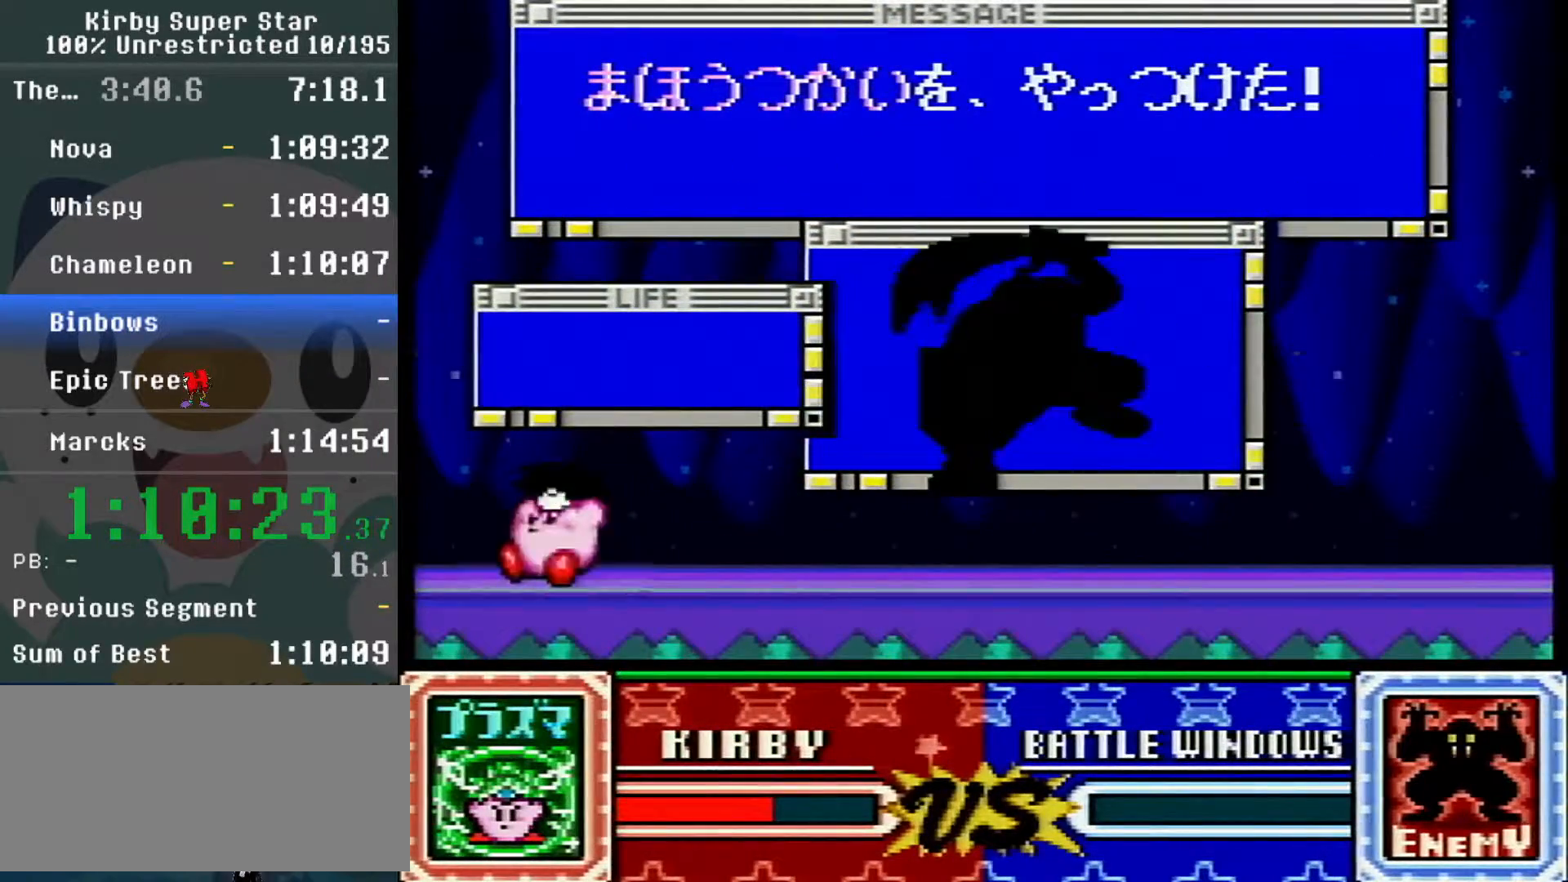
{"buttons": [], "events": [[133, "DPAD_RIGHT", "up"]]}
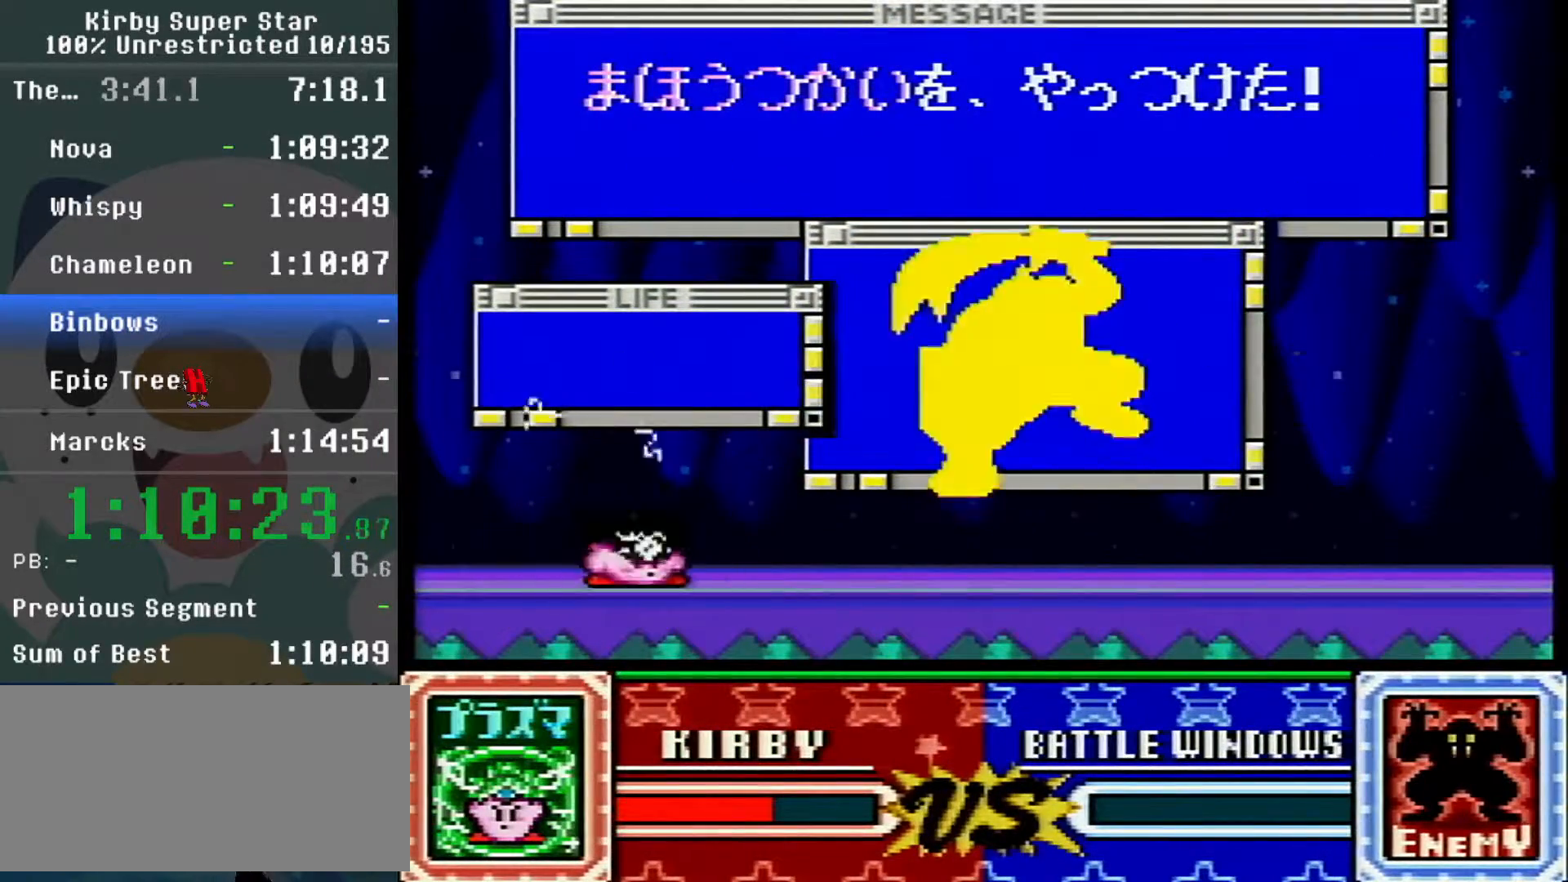
{"buttons": [], "events": []}
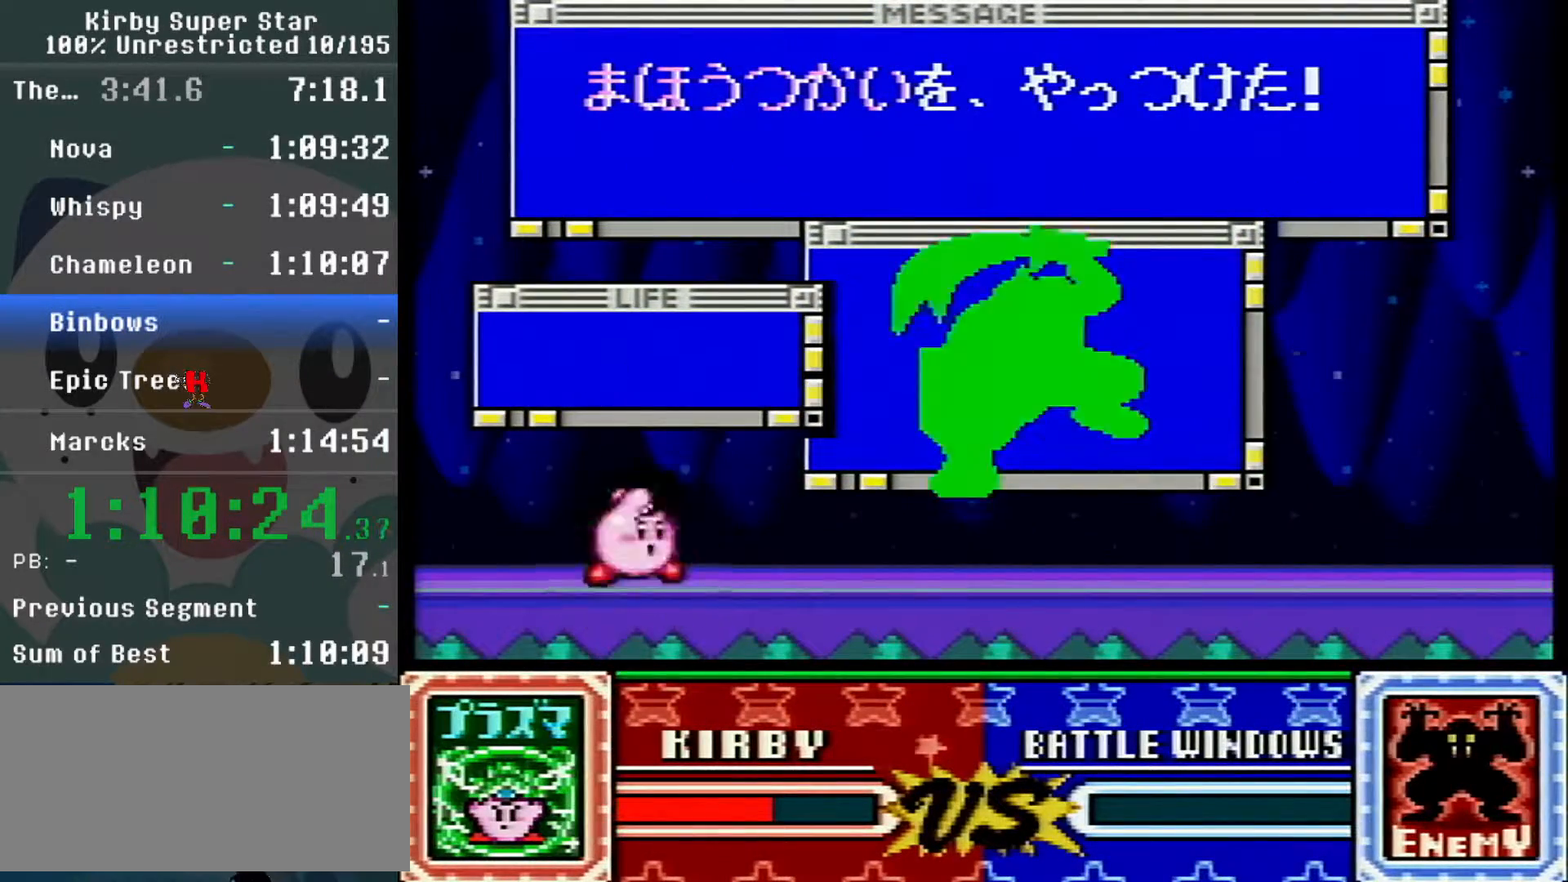
{"buttons": [], "events": []}
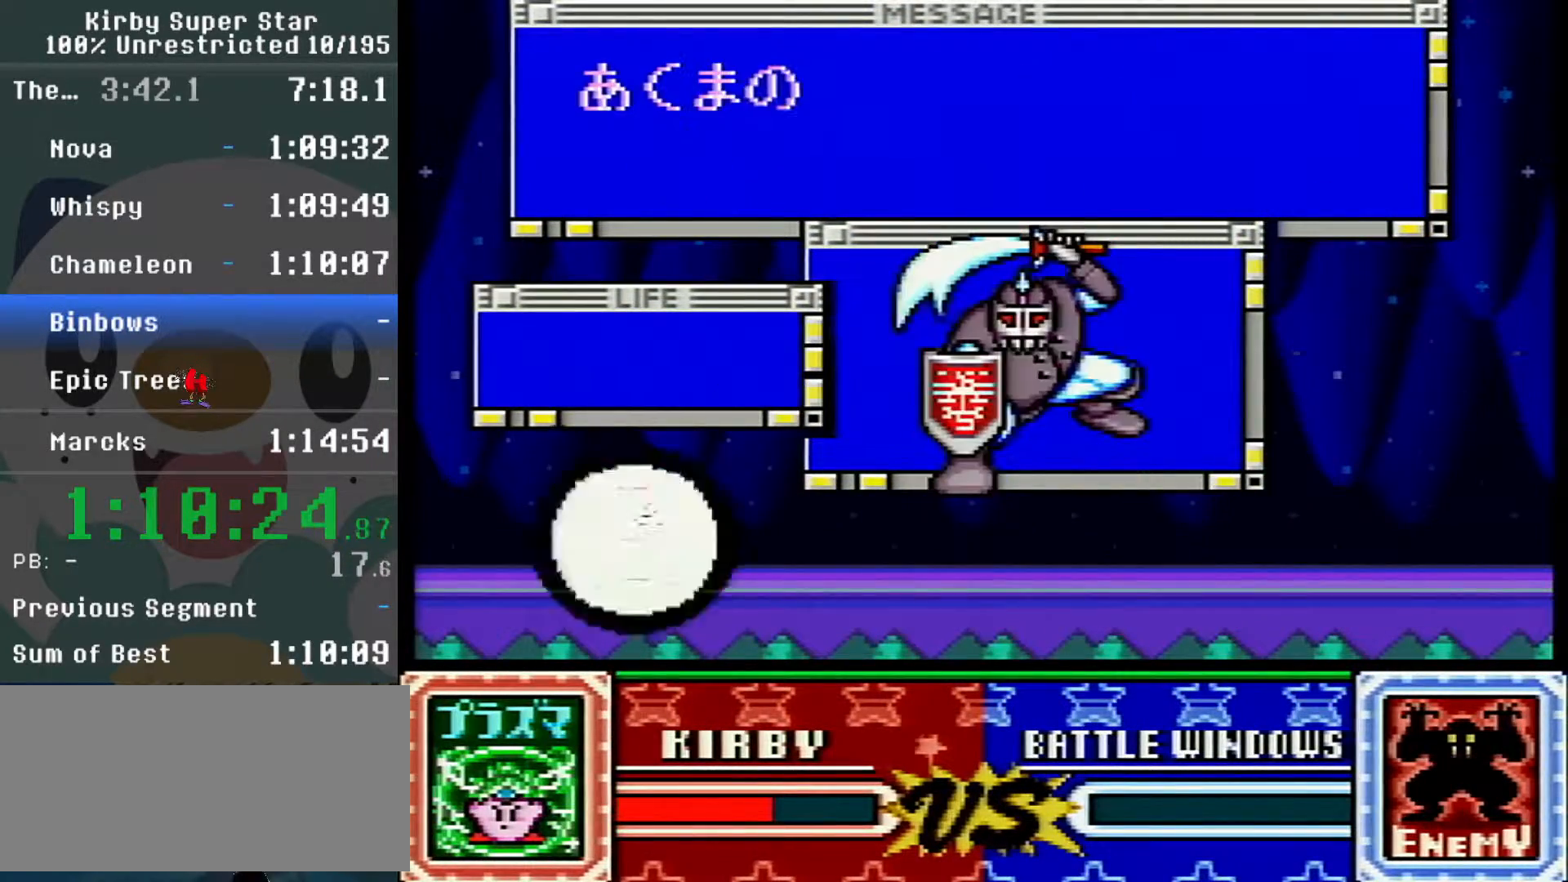
{"buttons": [], "events": []}
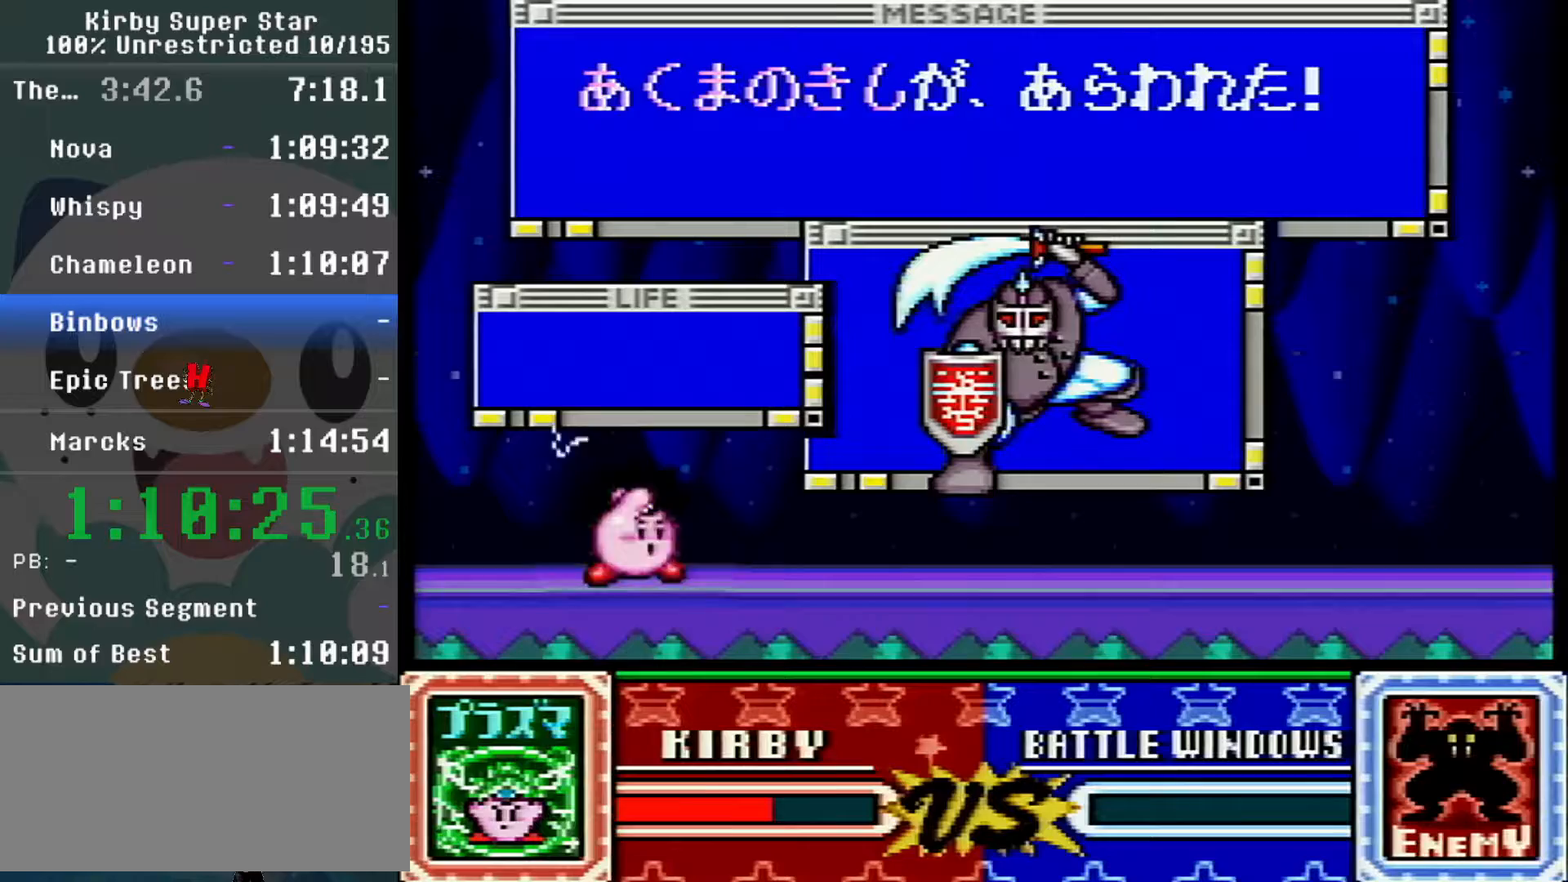
{"buttons": [], "events": []}
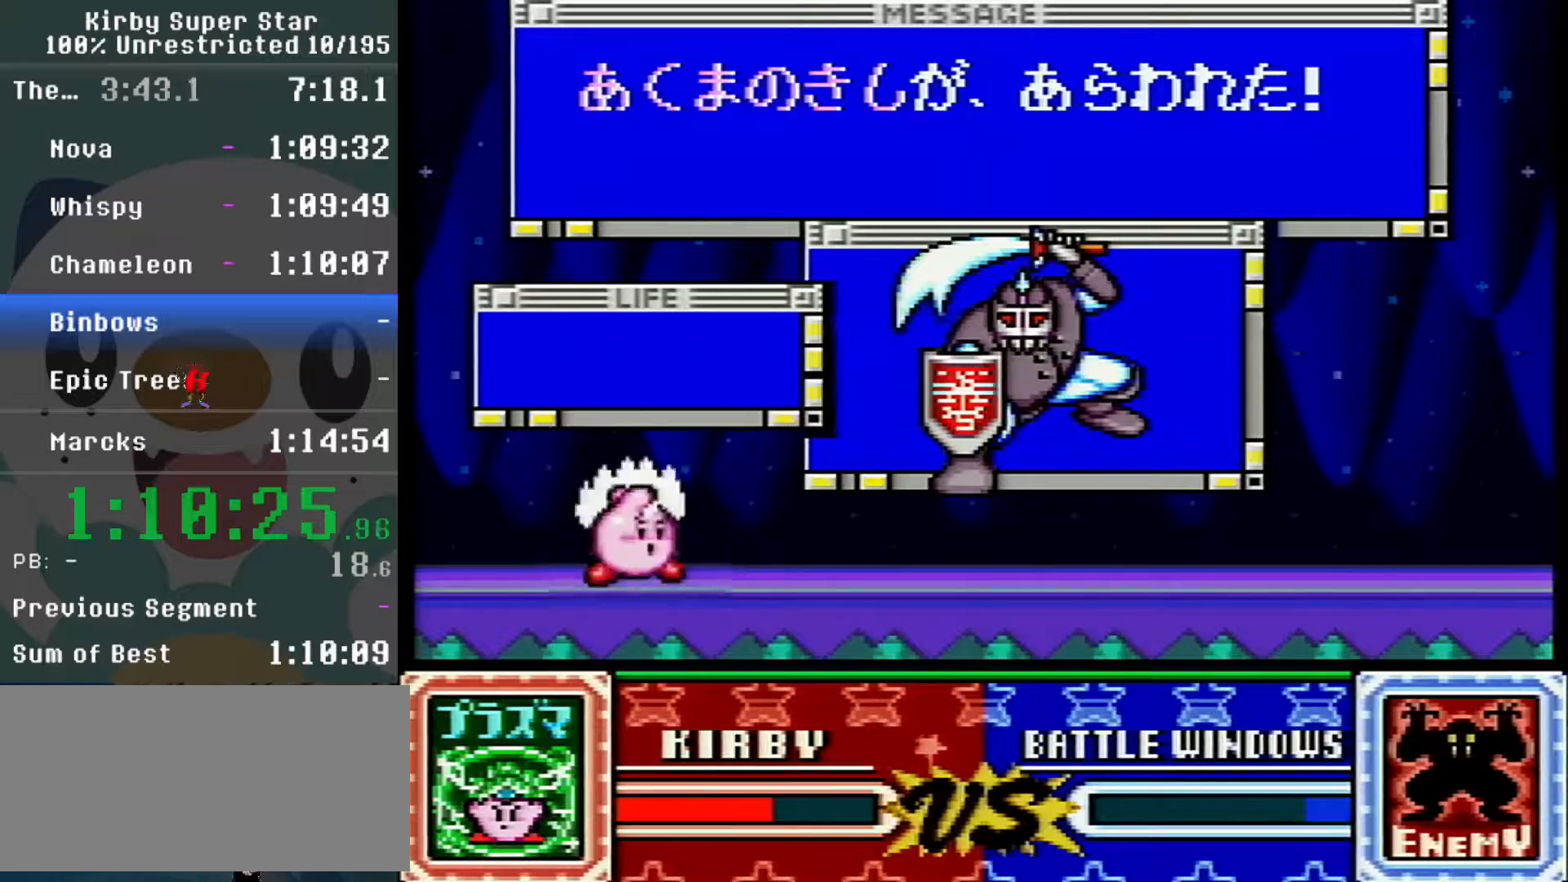
{"buttons": ["DPAD_RIGHT"], "events": [[467, "DPAD_RIGHT", "down"]]}
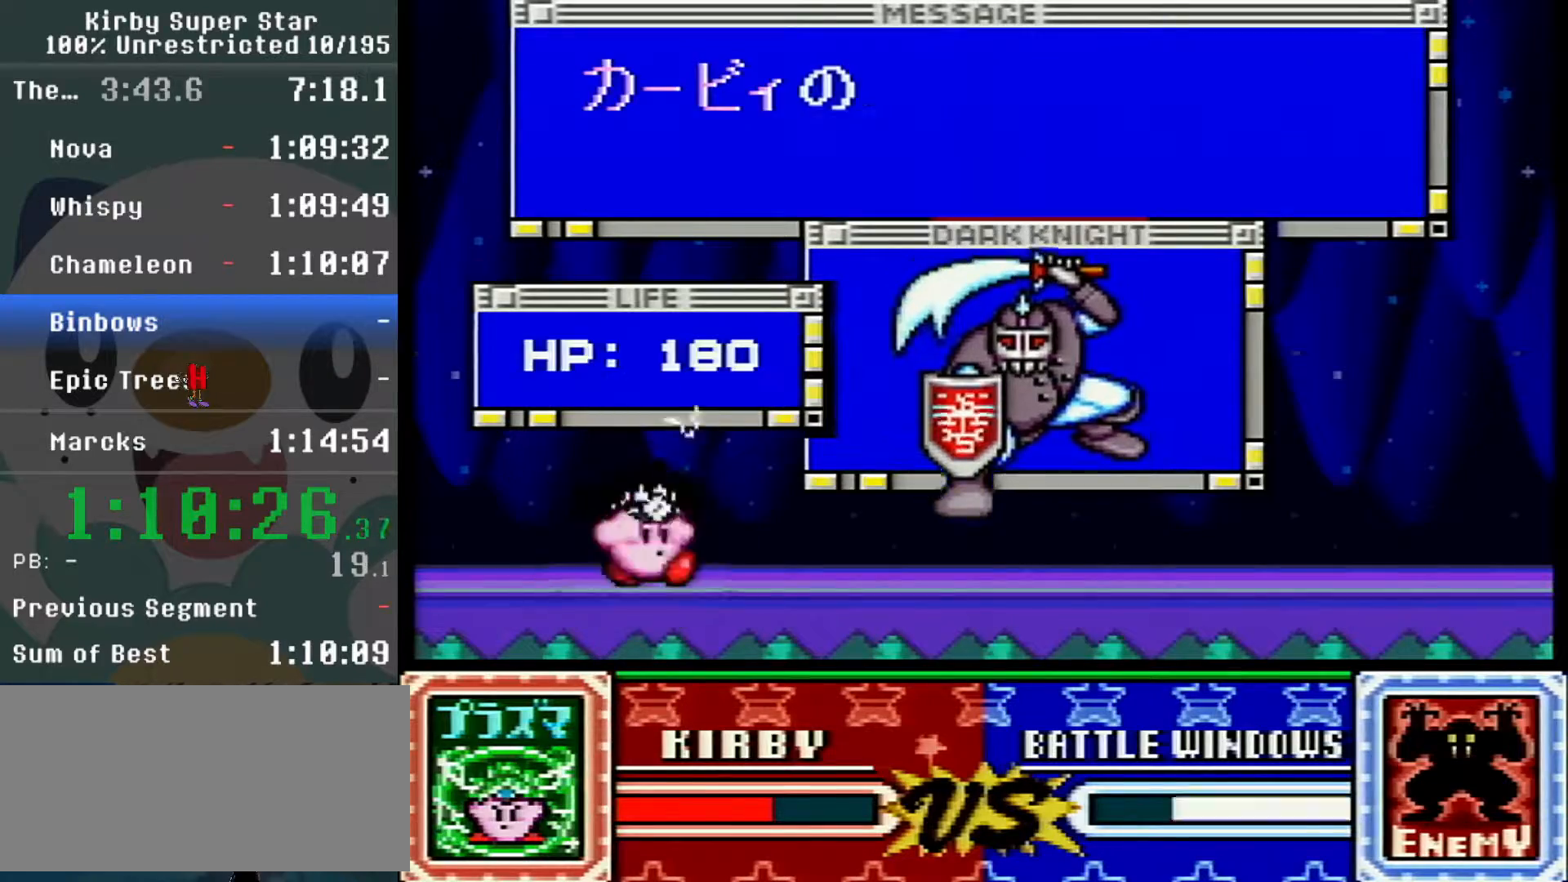
{"buttons": ["DPAD_RIGHT"], "events": [[200, "DPAD_RIGHT", "up"], [250, "DPAD_RIGHT", "down"], [383, "DPAD_RIGHT", "up"], [450, "DPAD_RIGHT", "down"]]}
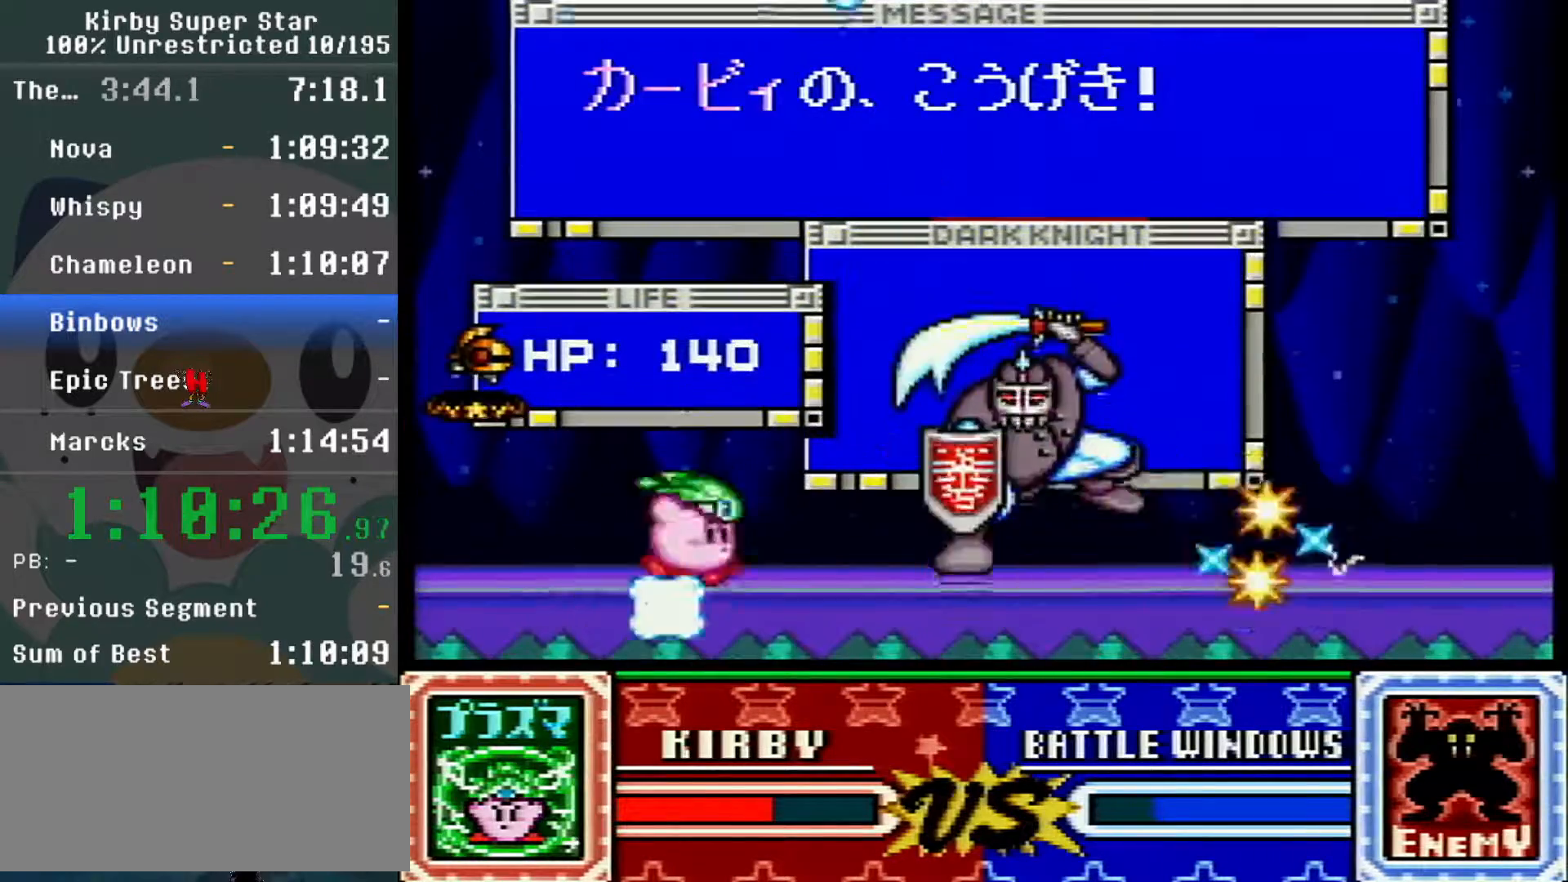
{"buttons": ["DPAD_RIGHT"], "events": [[100, "Y", "down"], [167, "Y", "up"], [217, "DPAD_LEFT", "down"], [217, "DPAD_RIGHT", "up"], [283, "DPAD_LEFT", "up"], [283, "DPAD_RIGHT", "down"]]}